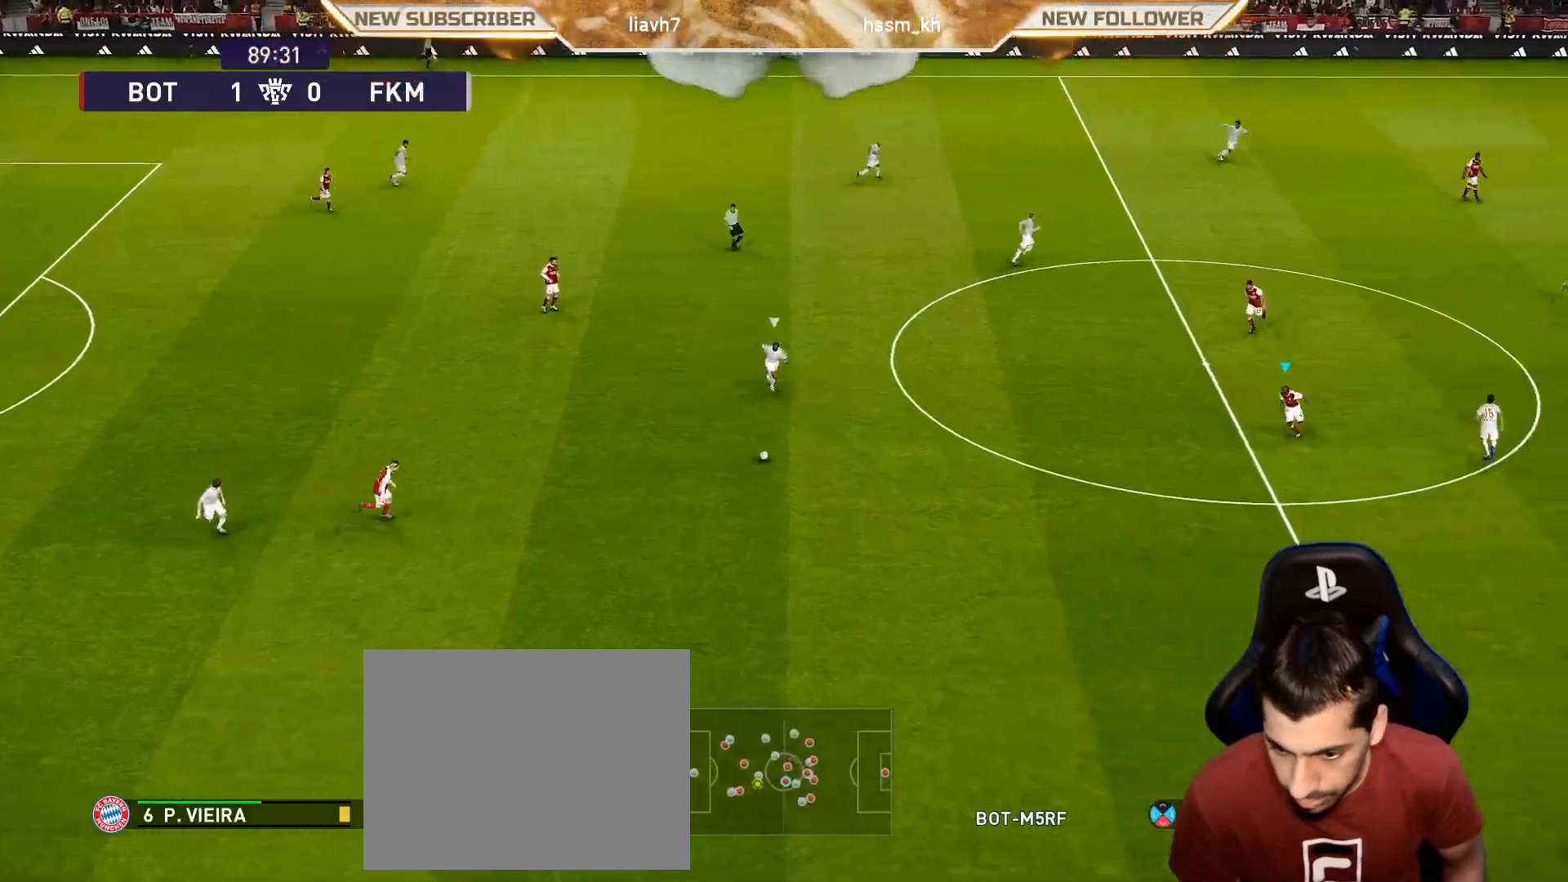
Gameplay with a controller (PlayStation layout); each line is a JSON object with the inputs held at the frame after it. "events" lists button and stick changes between this image and that frame as [ms after this image, input, new state], when the widget could be followed in between. Not read: right_stick.
{"buttons": ["SQUARE", "R1"], "left_stick": "up-right", "events": [[233, "left_stick", "up-right"]]}
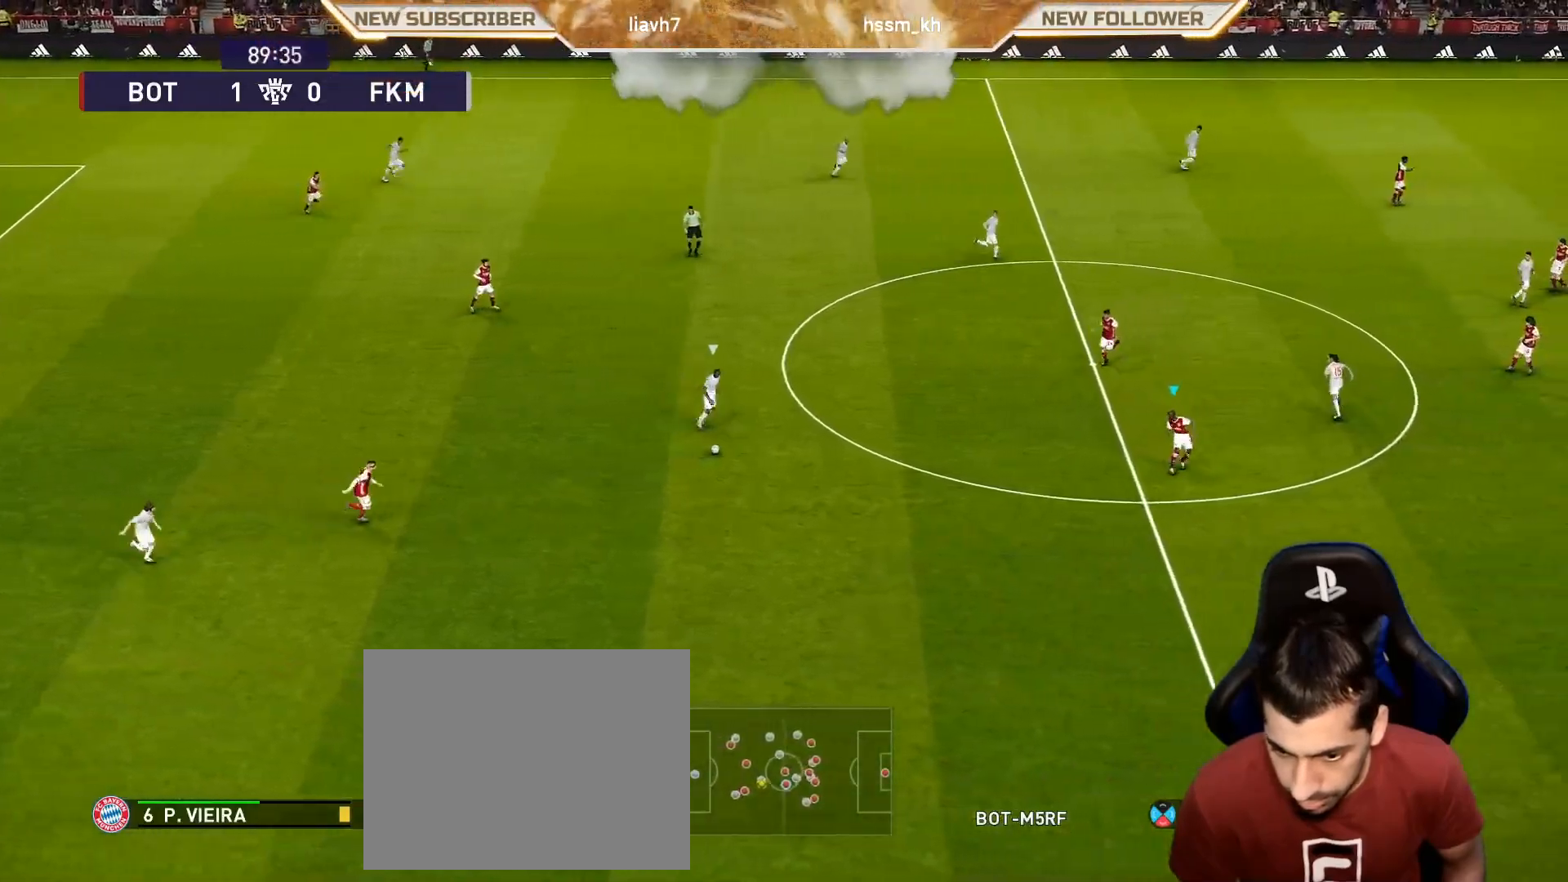
{"buttons": ["SQUARE", "R1"], "left_stick": "up-right", "events": []}
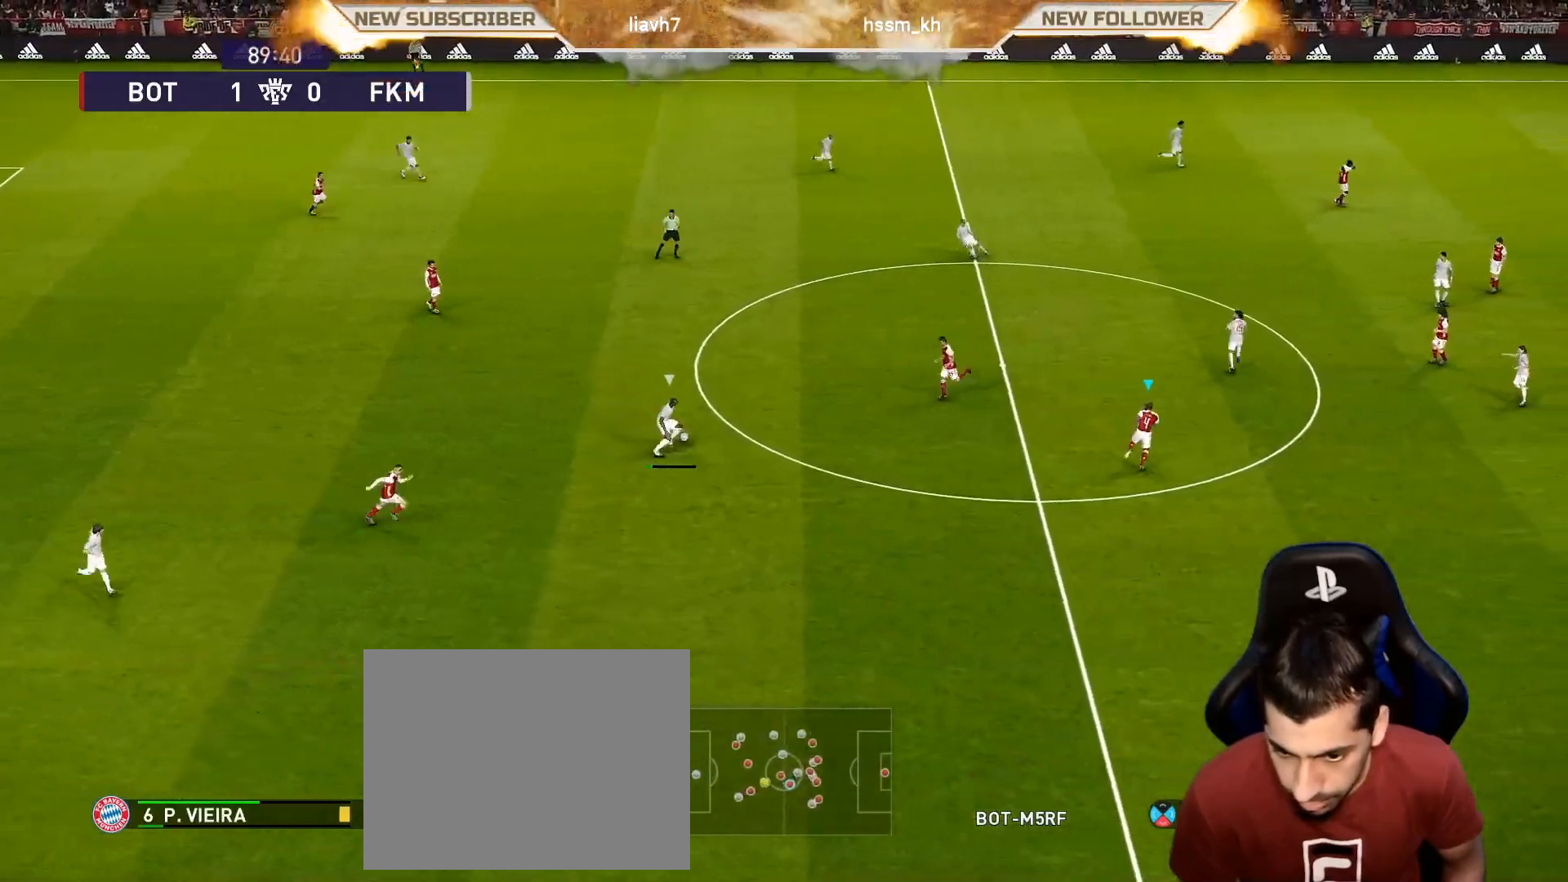
{"buttons": ["SQUARE", "R1"], "left_stick": "up-right", "events": []}
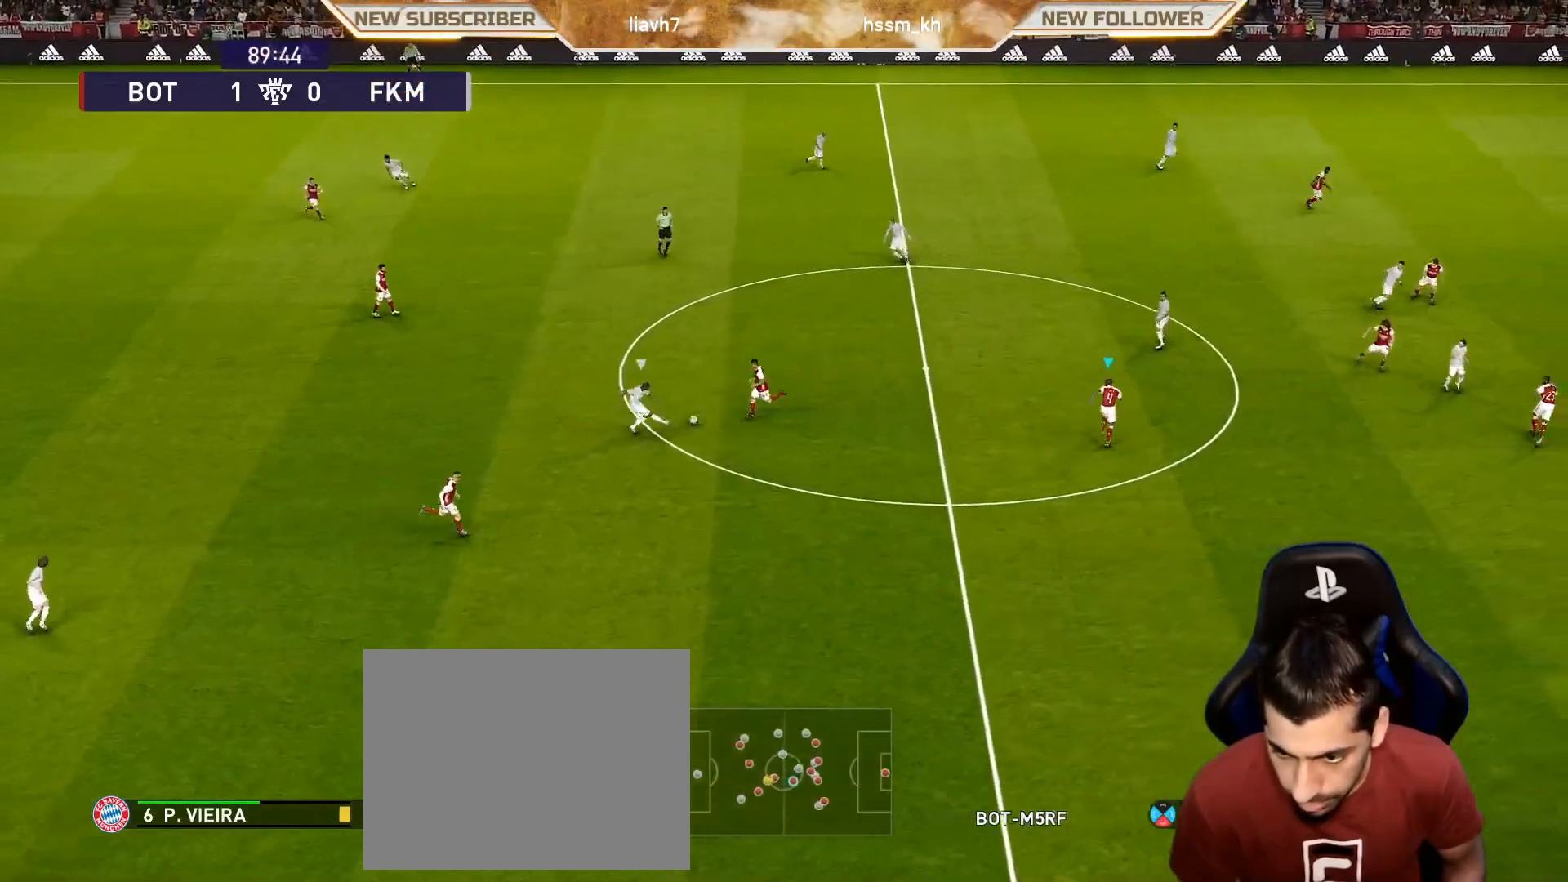
{"buttons": ["SQUARE", "R1"], "left_stick": "up-right", "events": []}
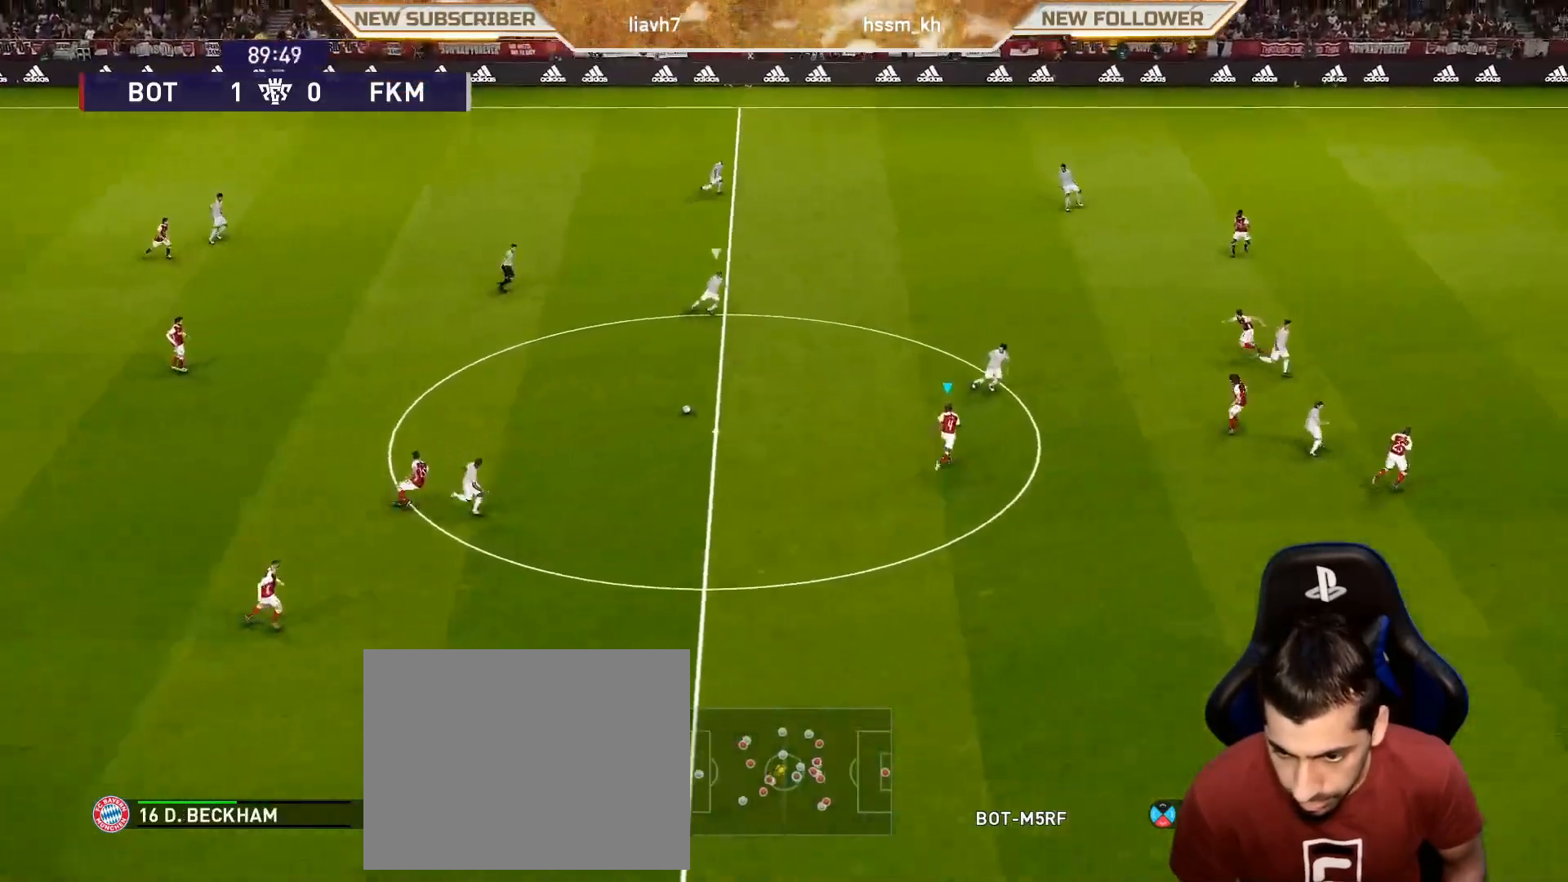
{"buttons": ["SQUARE", "R1"], "left_stick": "up-right", "events": []}
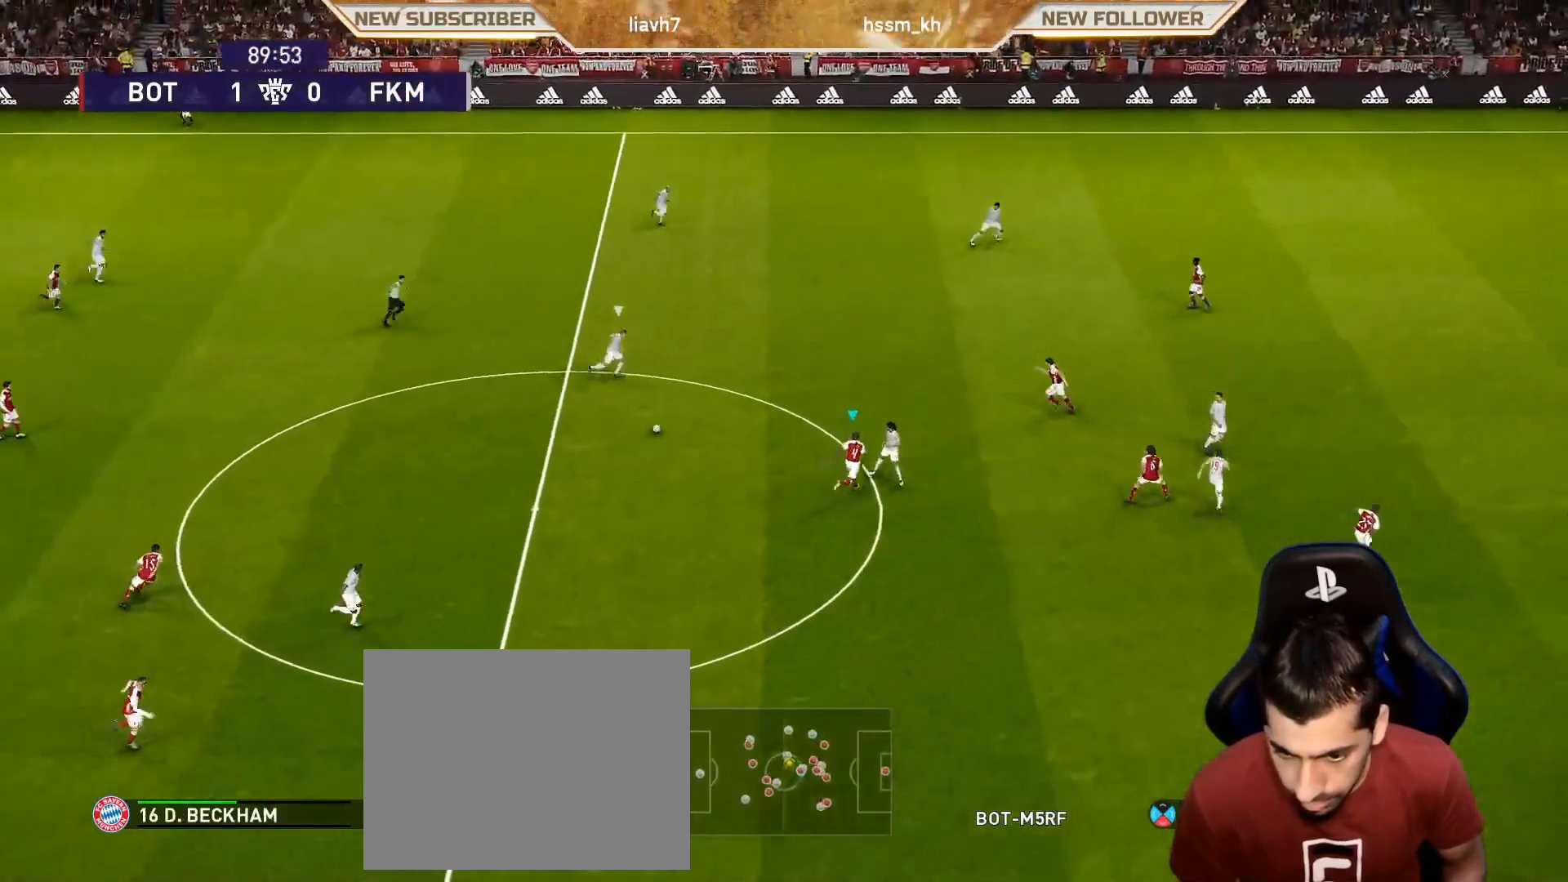
{"buttons": ["SQUARE", "R1"], "left_stick": "up-right", "events": [[350, "left_stick", "right"], [483, "left_stick", "up-right"]]}
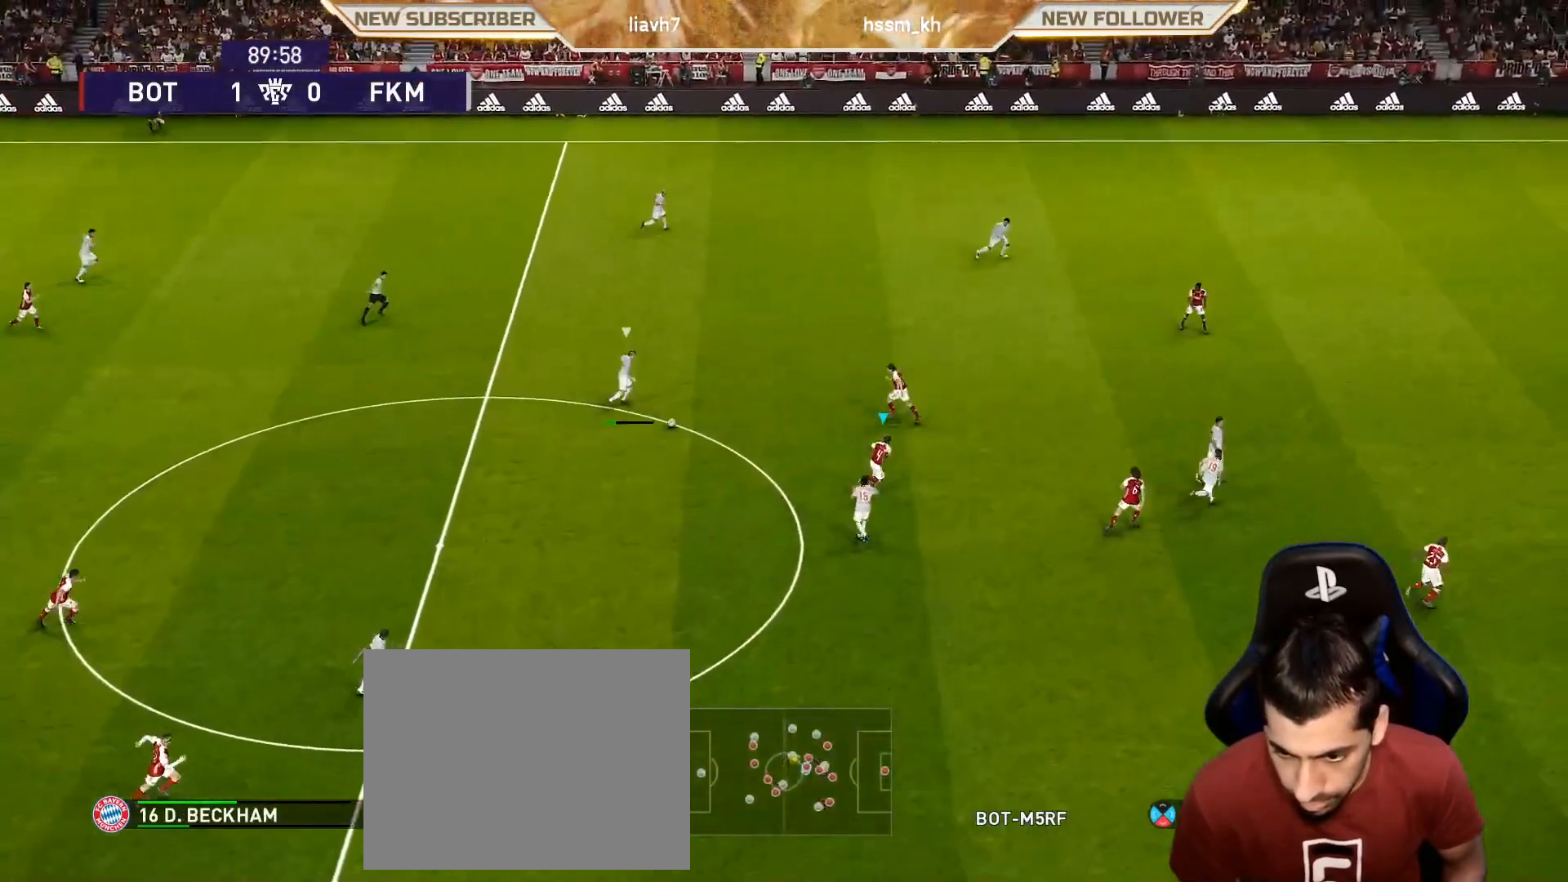
{"buttons": ["SQUARE", "R1"], "left_stick": "up-right", "events": []}
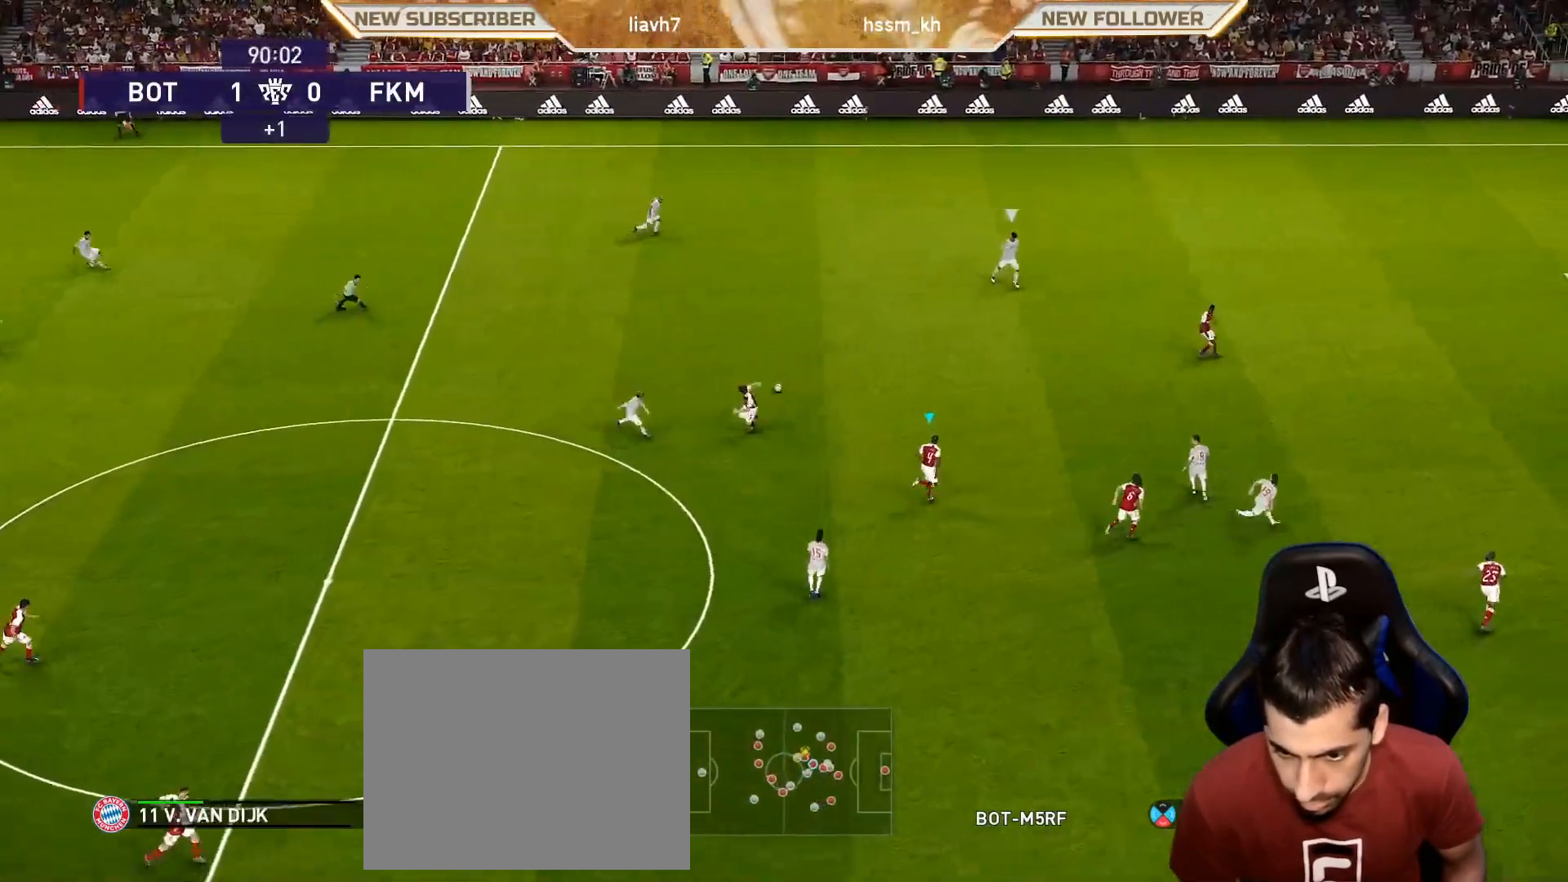
{"buttons": ["SQUARE", "R1"], "left_stick": "up-right", "events": []}
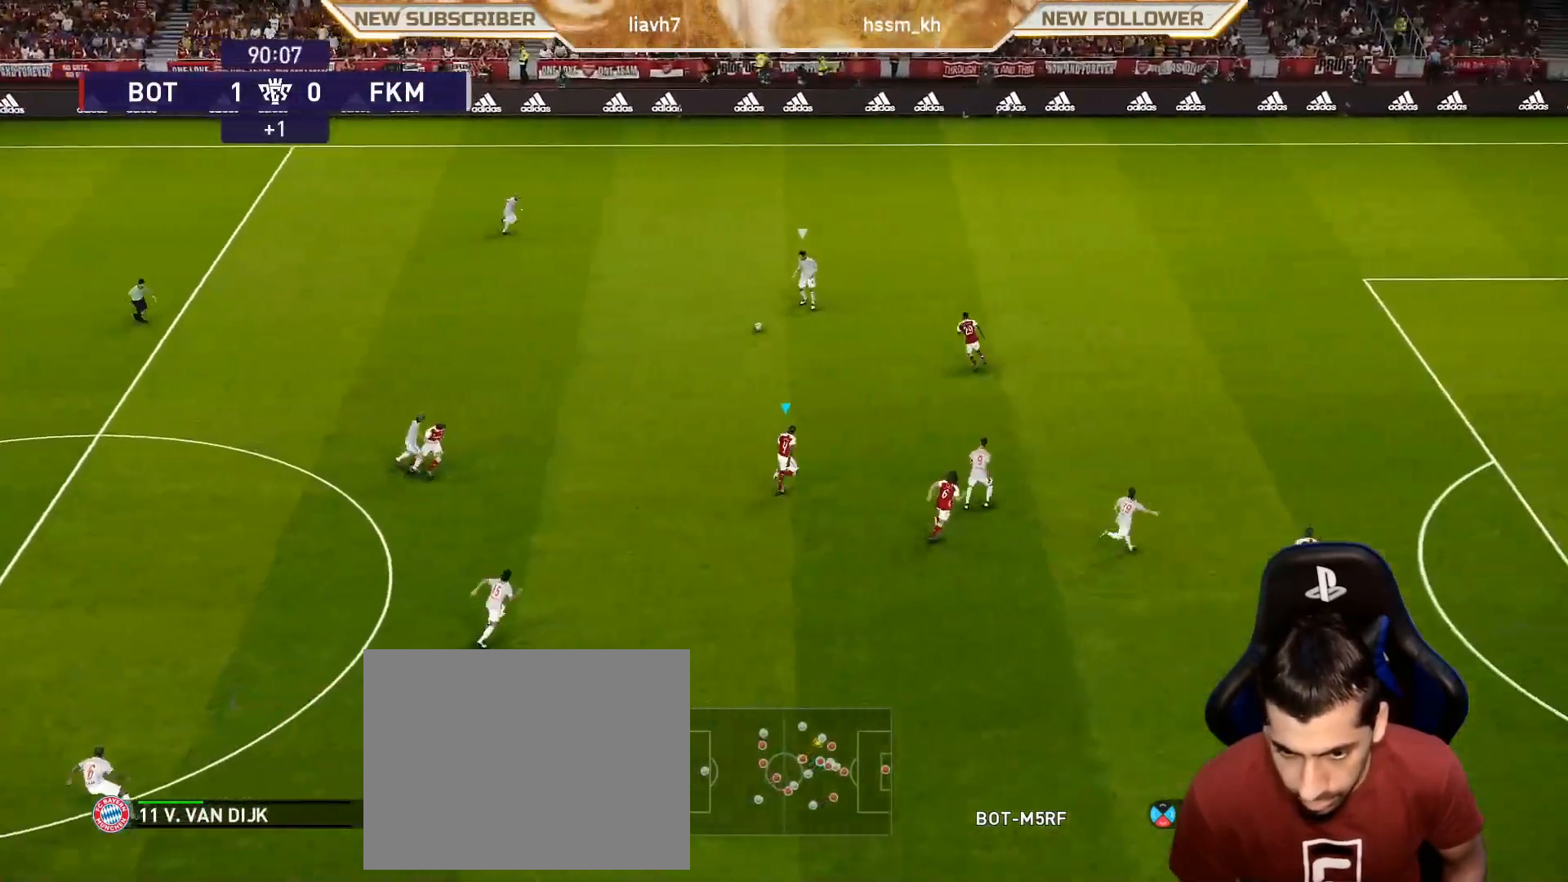
{"buttons": ["SQUARE", "R1"], "left_stick": "up-right", "events": []}
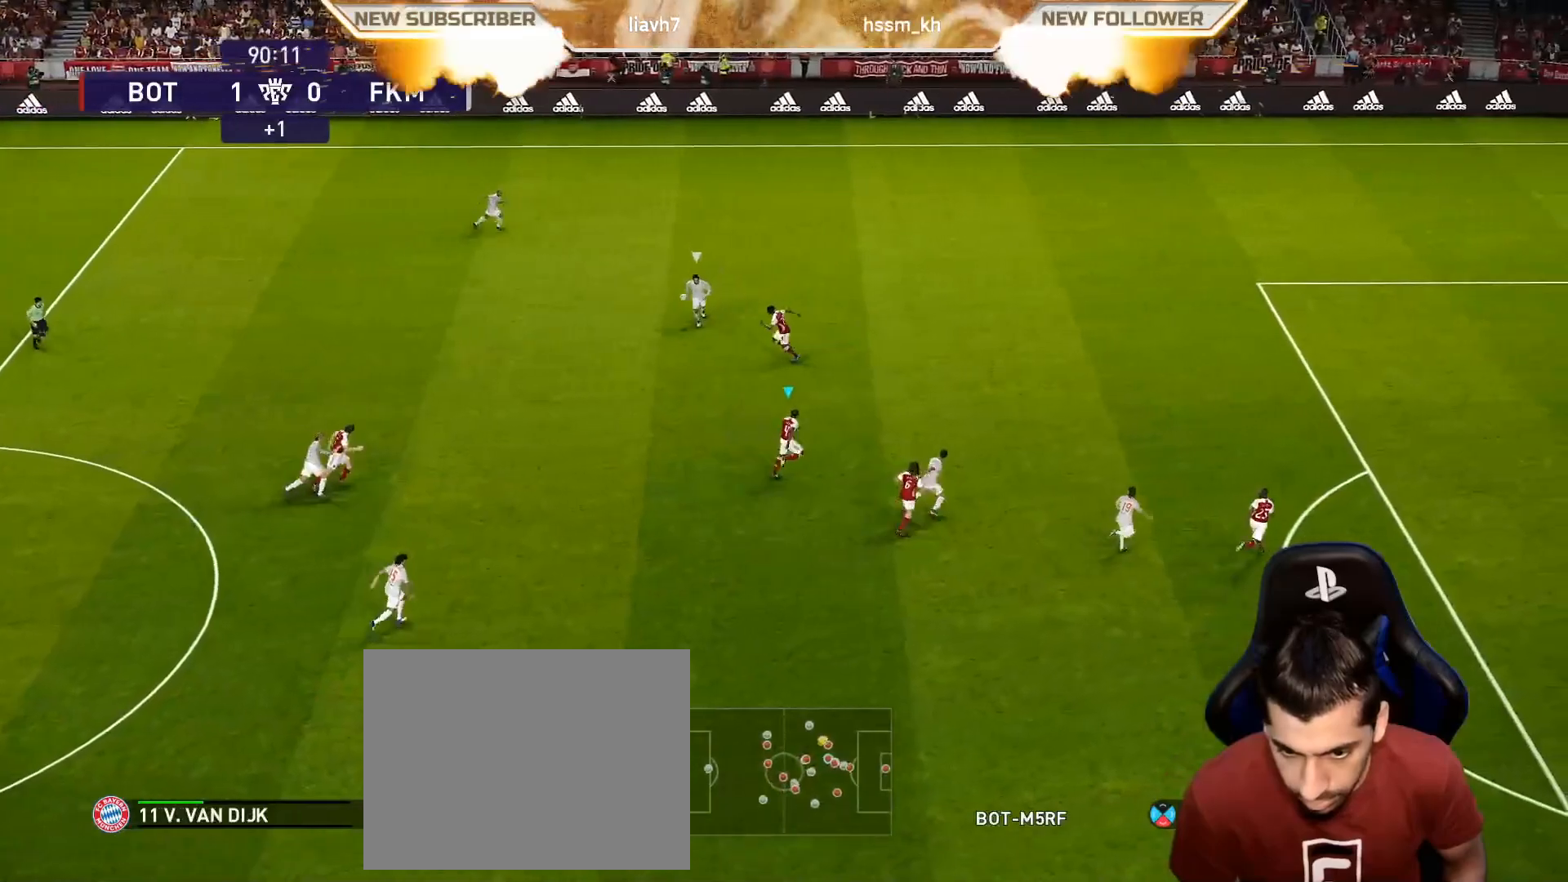
{"buttons": ["SQUARE", "R1"], "left_stick": "up", "events": [[467, "left_stick", "up"]]}
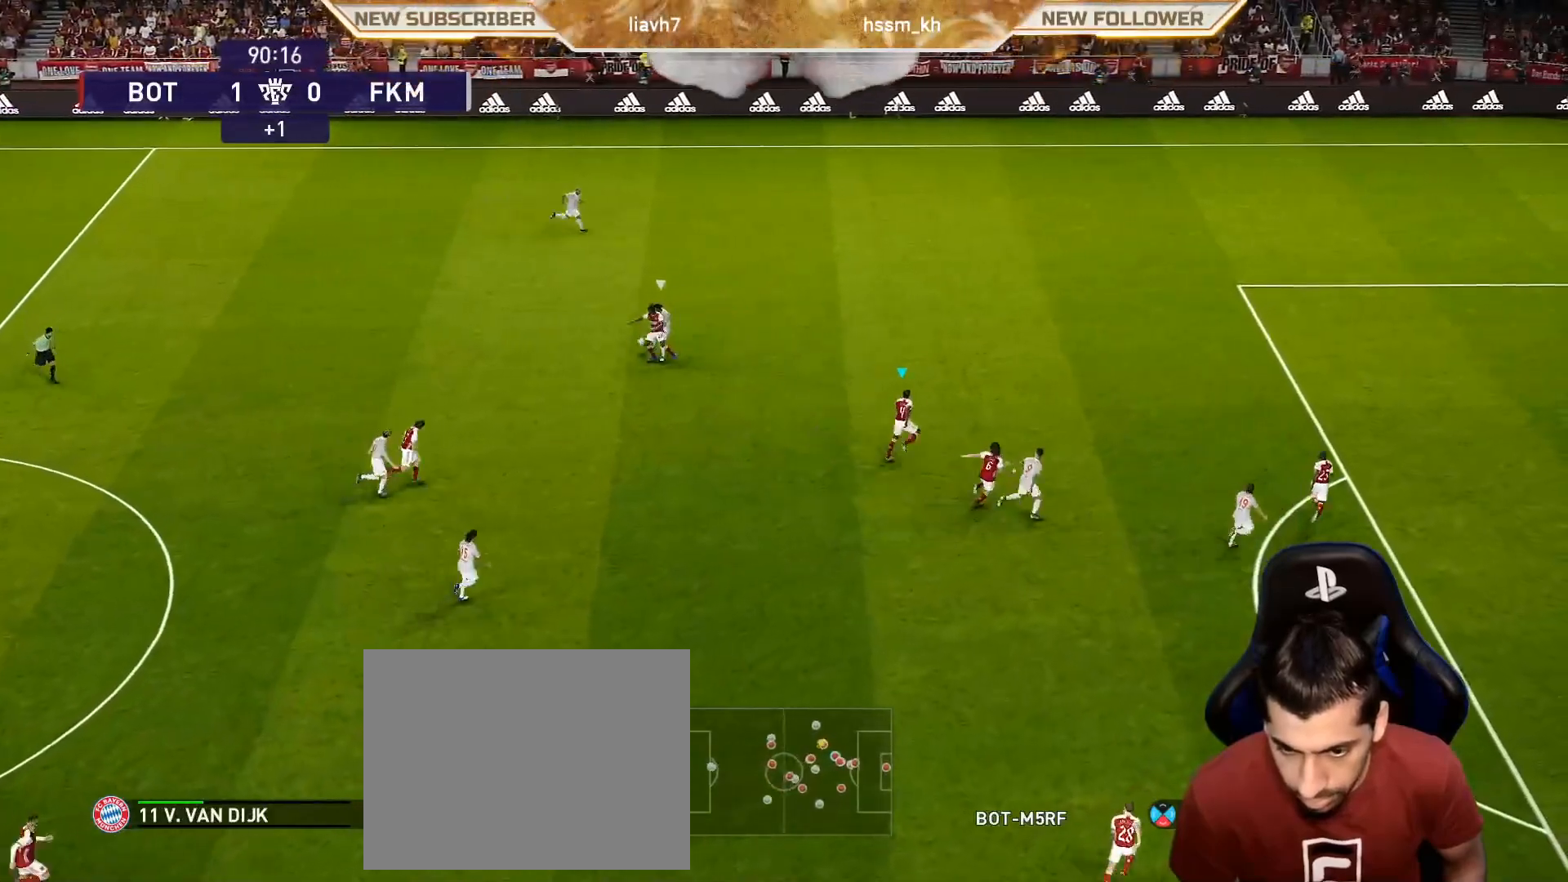
{"buttons": ["R1"], "left_stick": "left", "events": [[33, "left_stick", "up-left"], [150, "left_stick", "left"], [467, "SQUARE", "up"]]}
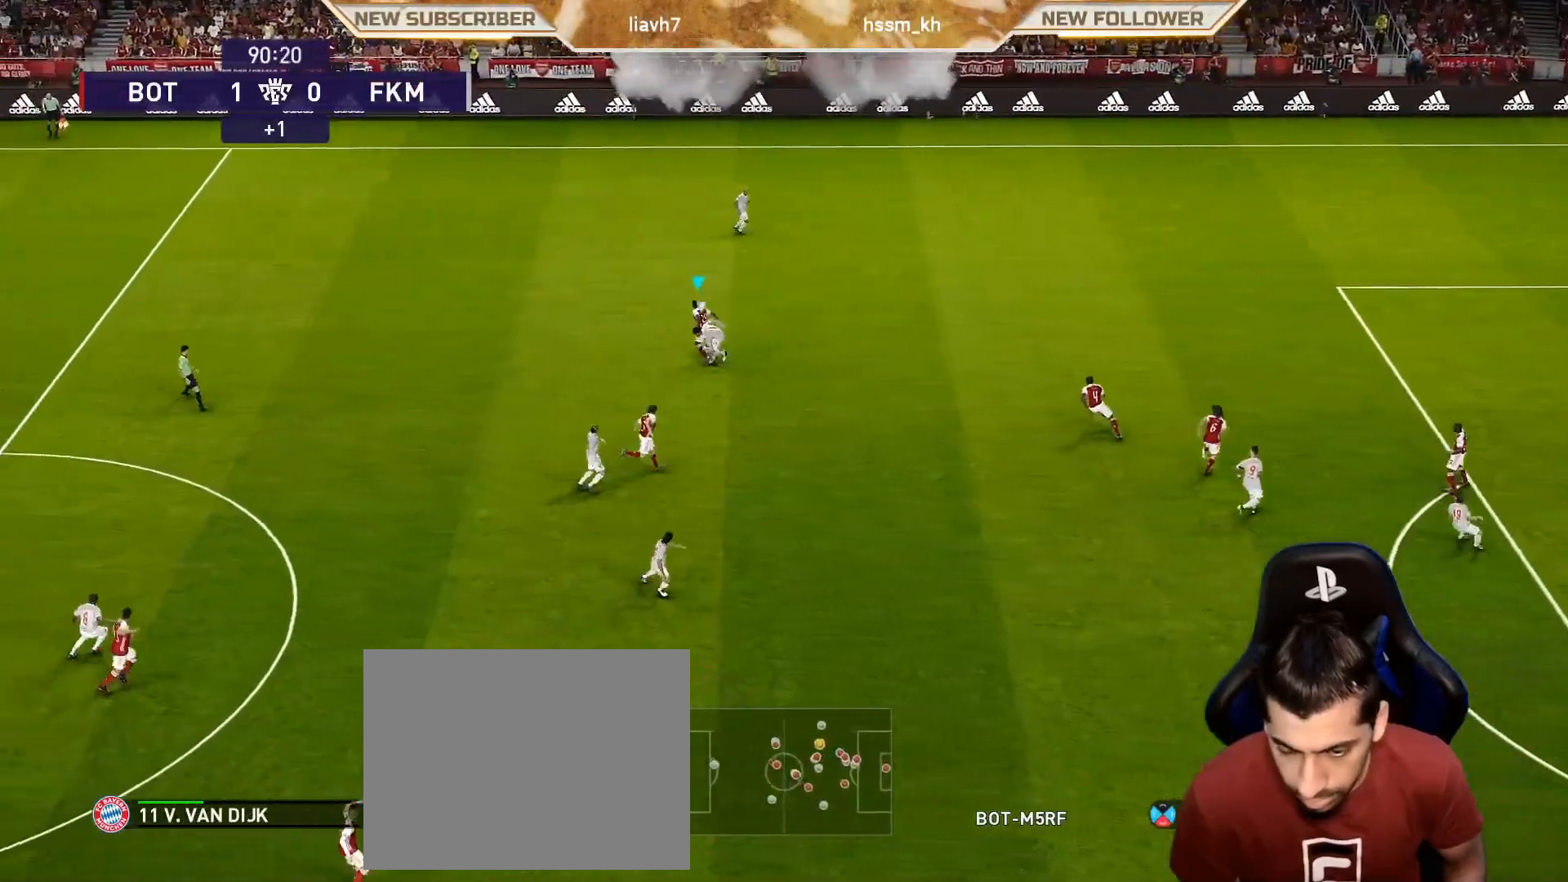
{"buttons": [], "left_stick": "left", "events": [[267, "CROSS", "down"], [267, "R1", "up"], [417, "CROSS", "up"]]}
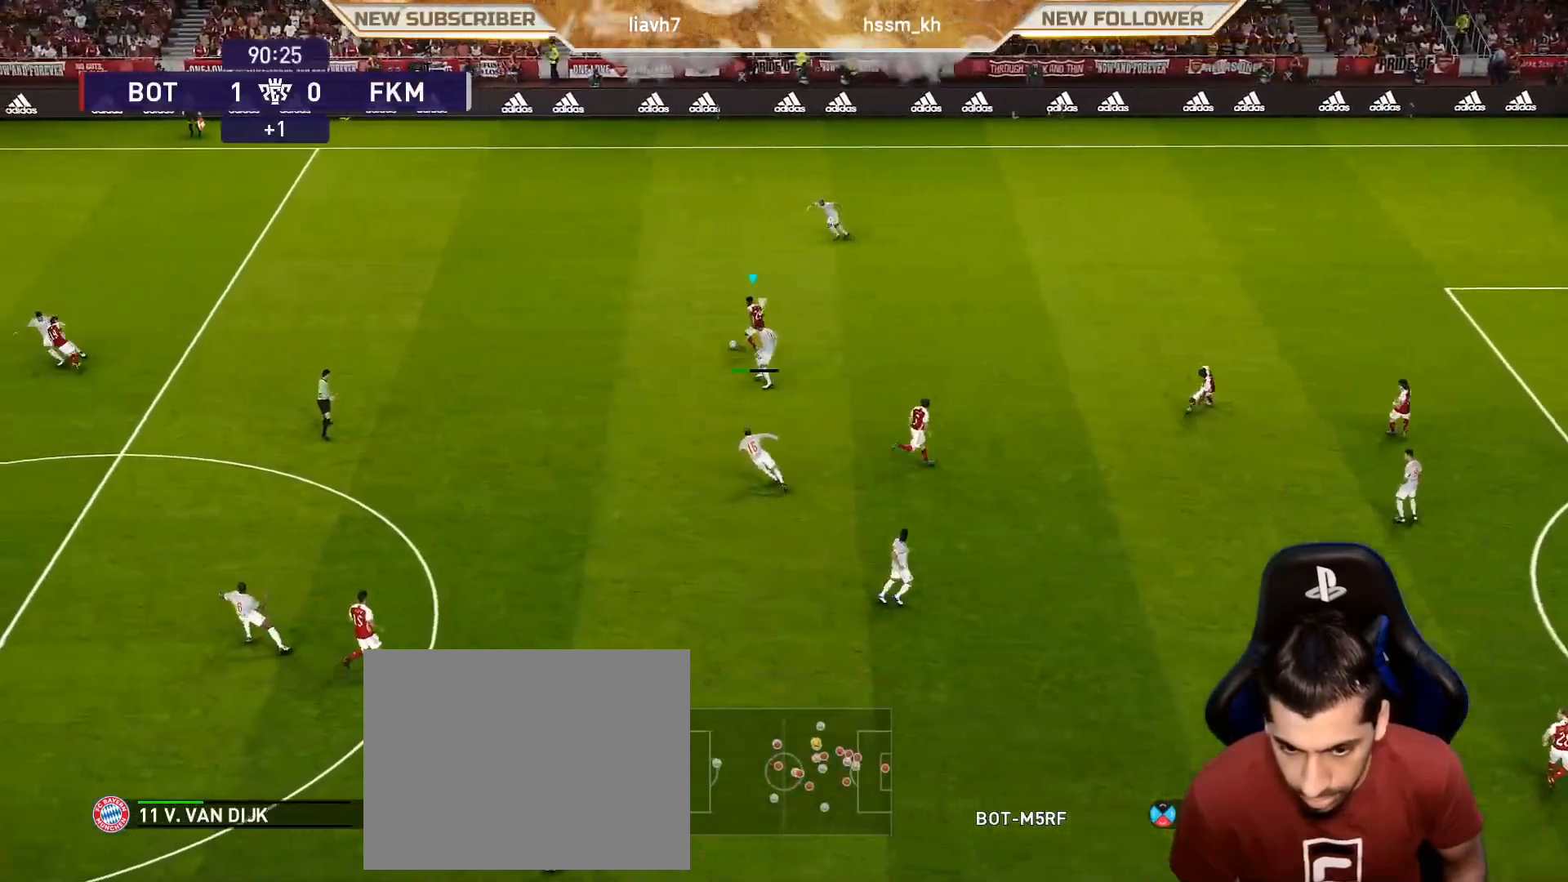
{"buttons": [], "left_stick": "right", "events": [[200, "left_stick", "center"], [367, "left_stick", "right"]]}
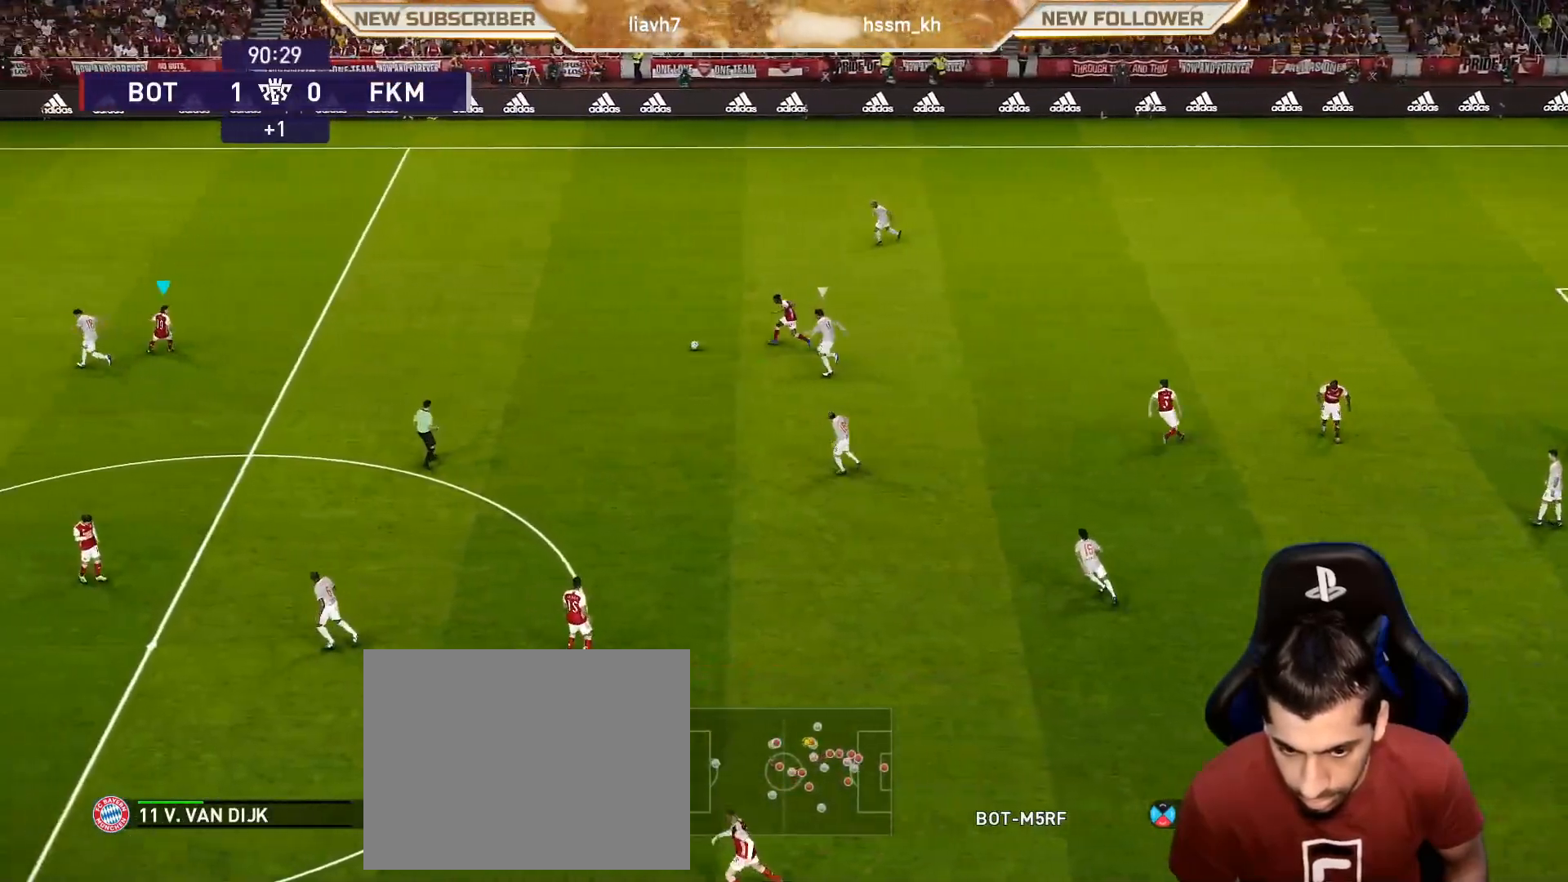
{"buttons": [], "left_stick": "center", "events": [[150, "left_stick", "center"]]}
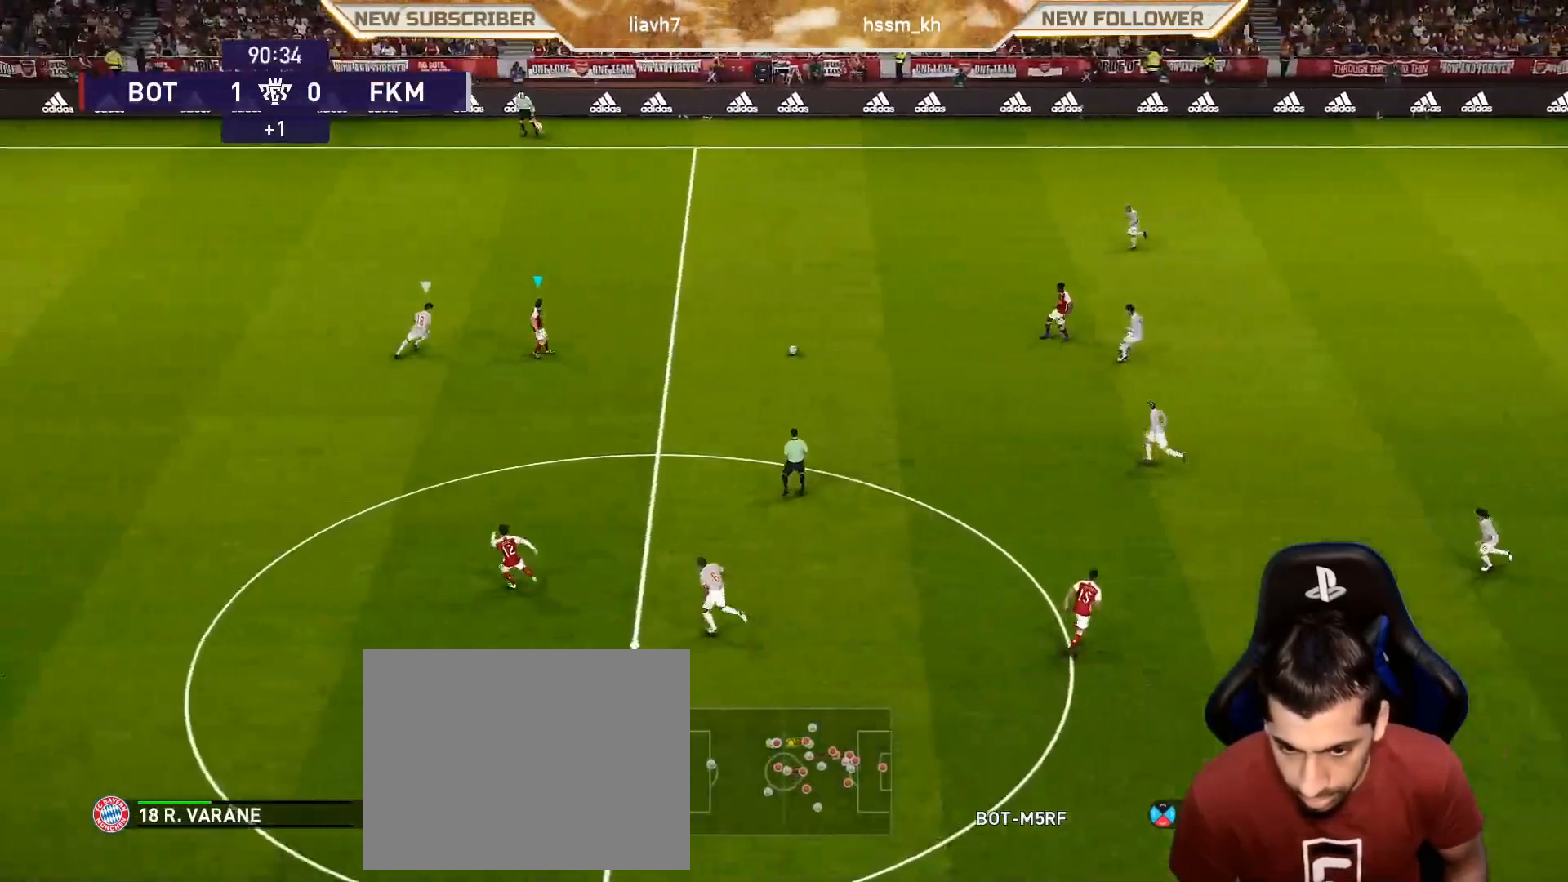
{"buttons": [], "left_stick": "down", "events": [[217, "left_stick", "down"]]}
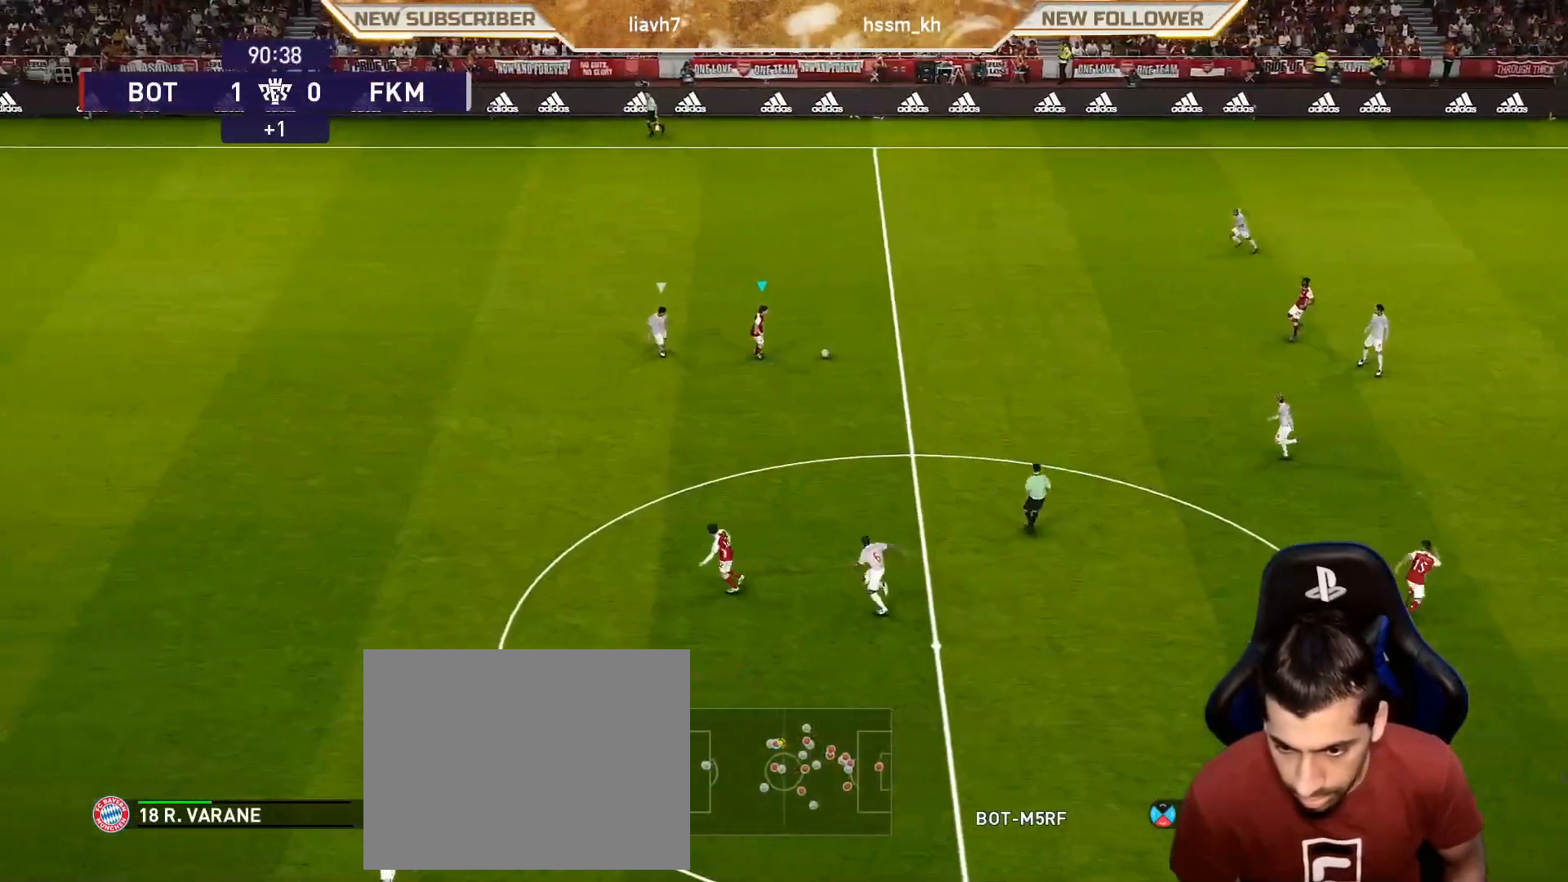
{"buttons": ["R2"], "left_stick": "up", "events": [[267, "left_stick", "center"], [367, "left_stick", "up"], [483, "R2", "down"]]}
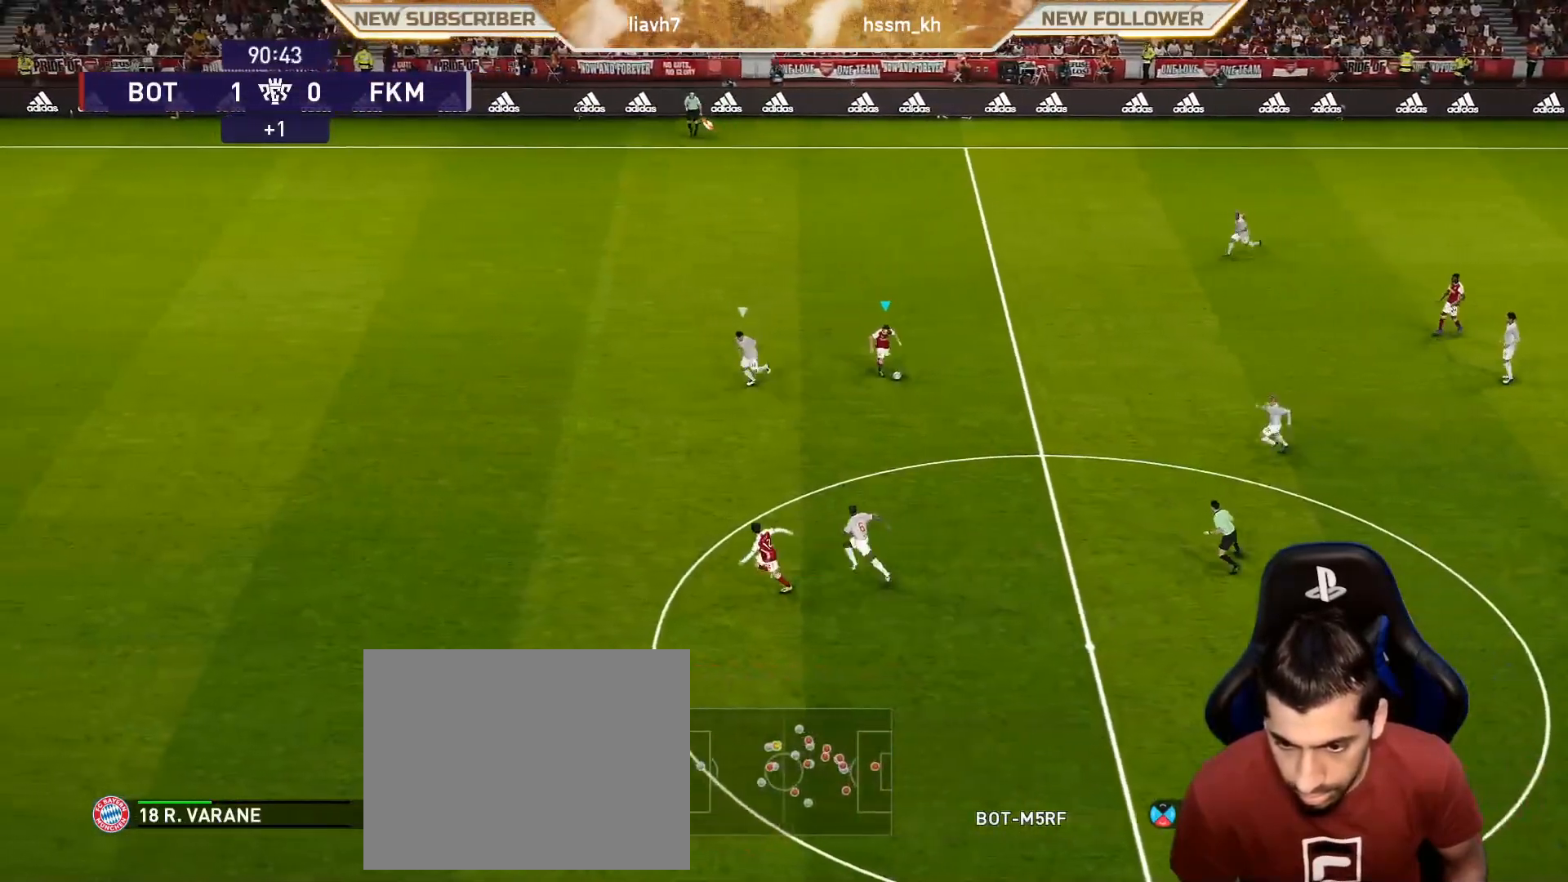
{"buttons": [], "left_stick": "up-left", "events": [[100, "R2", "up"], [167, "left_stick", "up-left"]]}
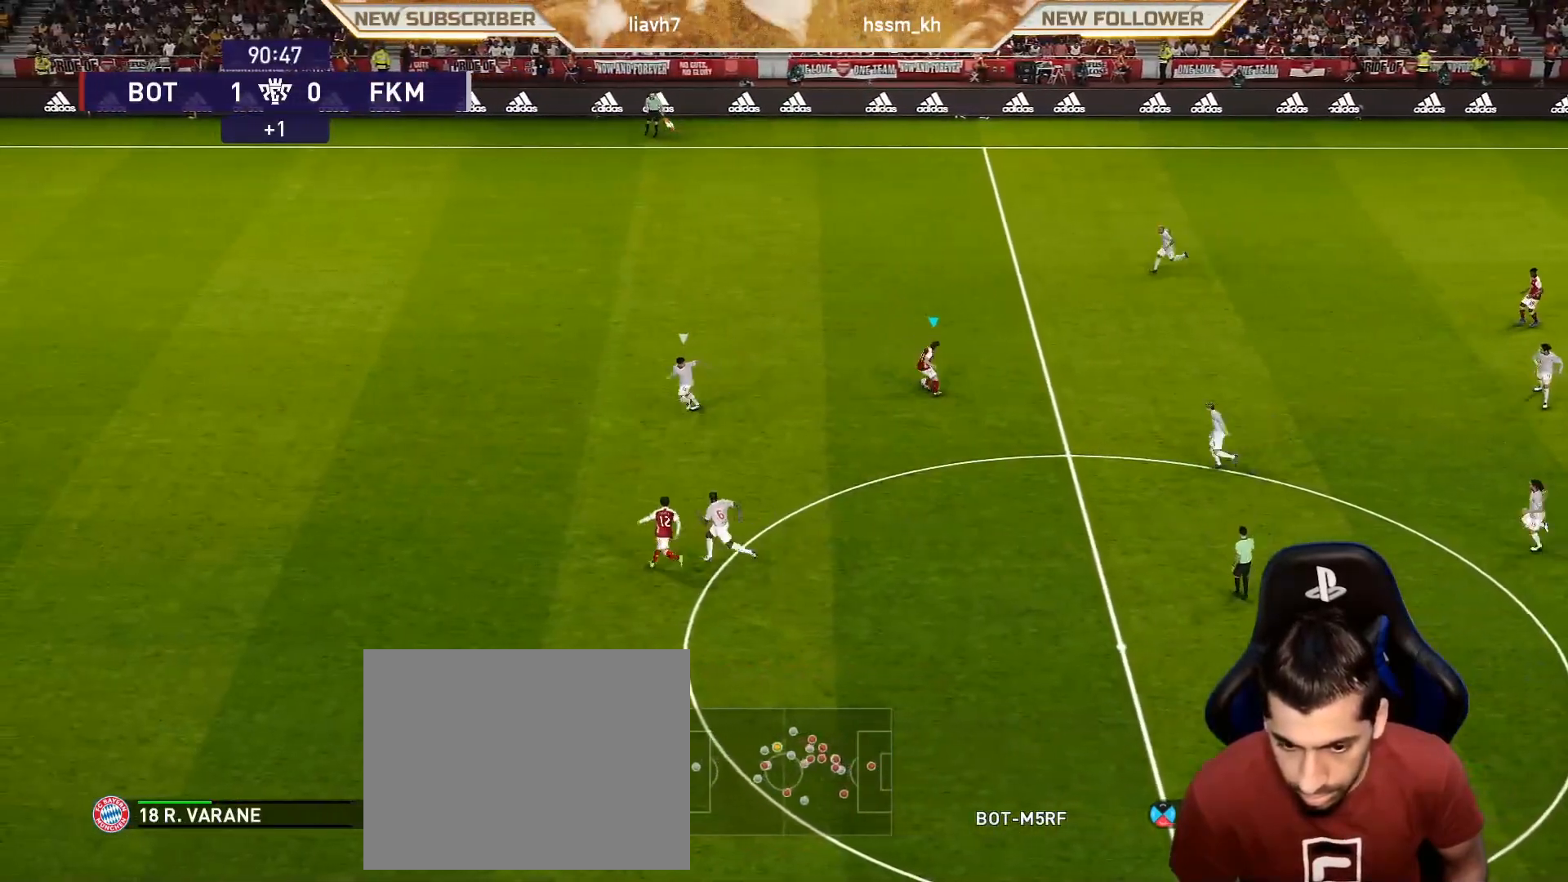
{"buttons": [], "left_stick": "center", "events": [[233, "left_stick", "left"], [383, "left_stick", "center"]]}
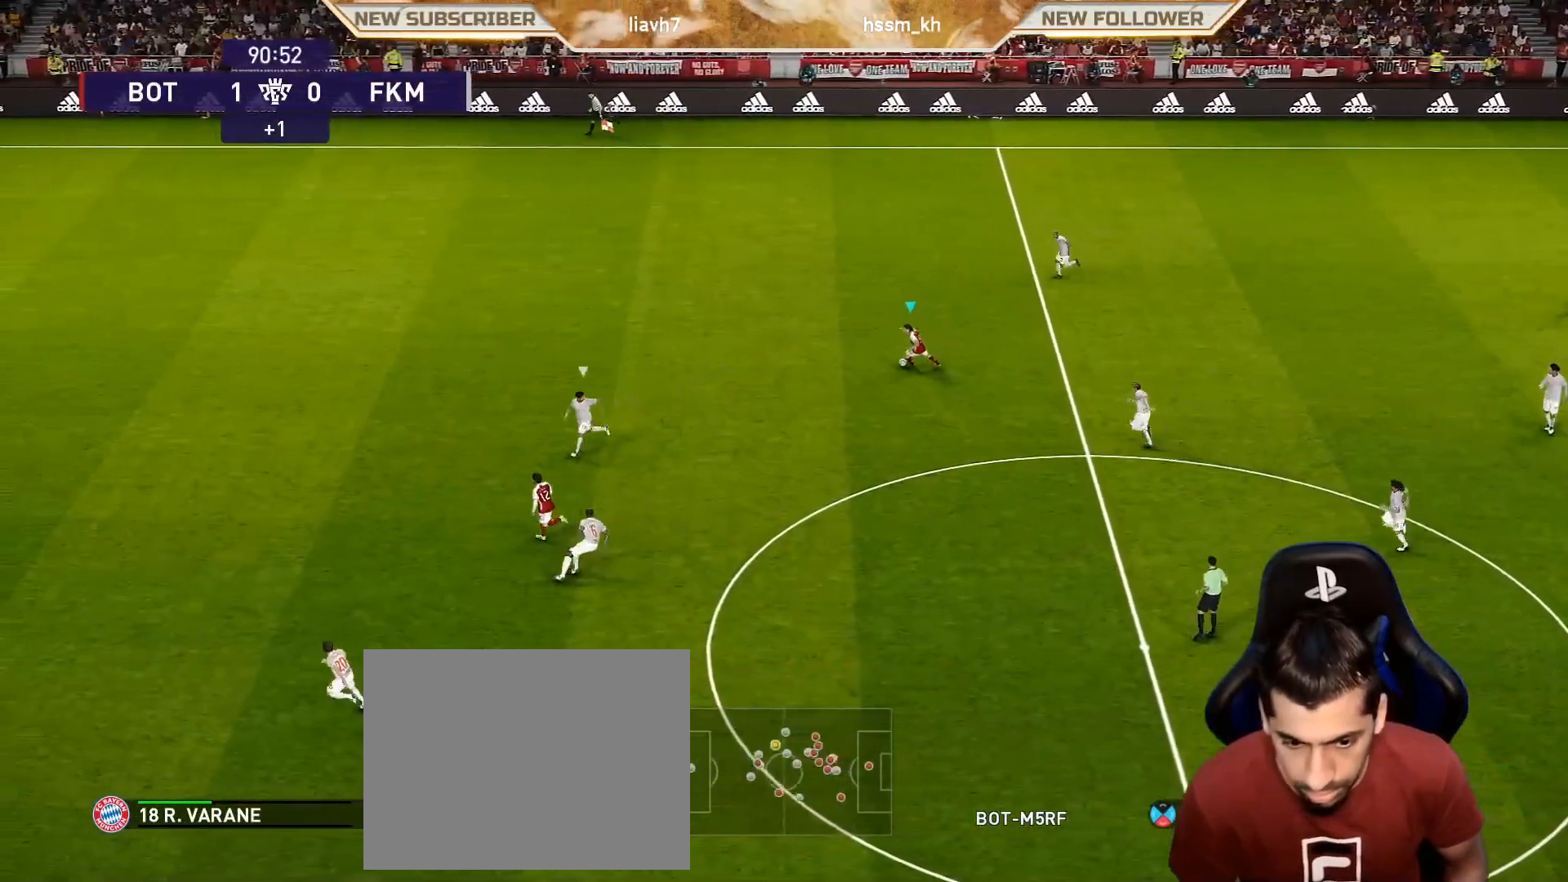
{"buttons": [], "left_stick": "left", "events": [[83, "left_stick", "up-left"], [333, "left_stick", "left"], [367, "R2", "down"], [367, "TRIANGLE", "down"], [417, "TRIANGLE", "up"], [483, "R2", "up"]]}
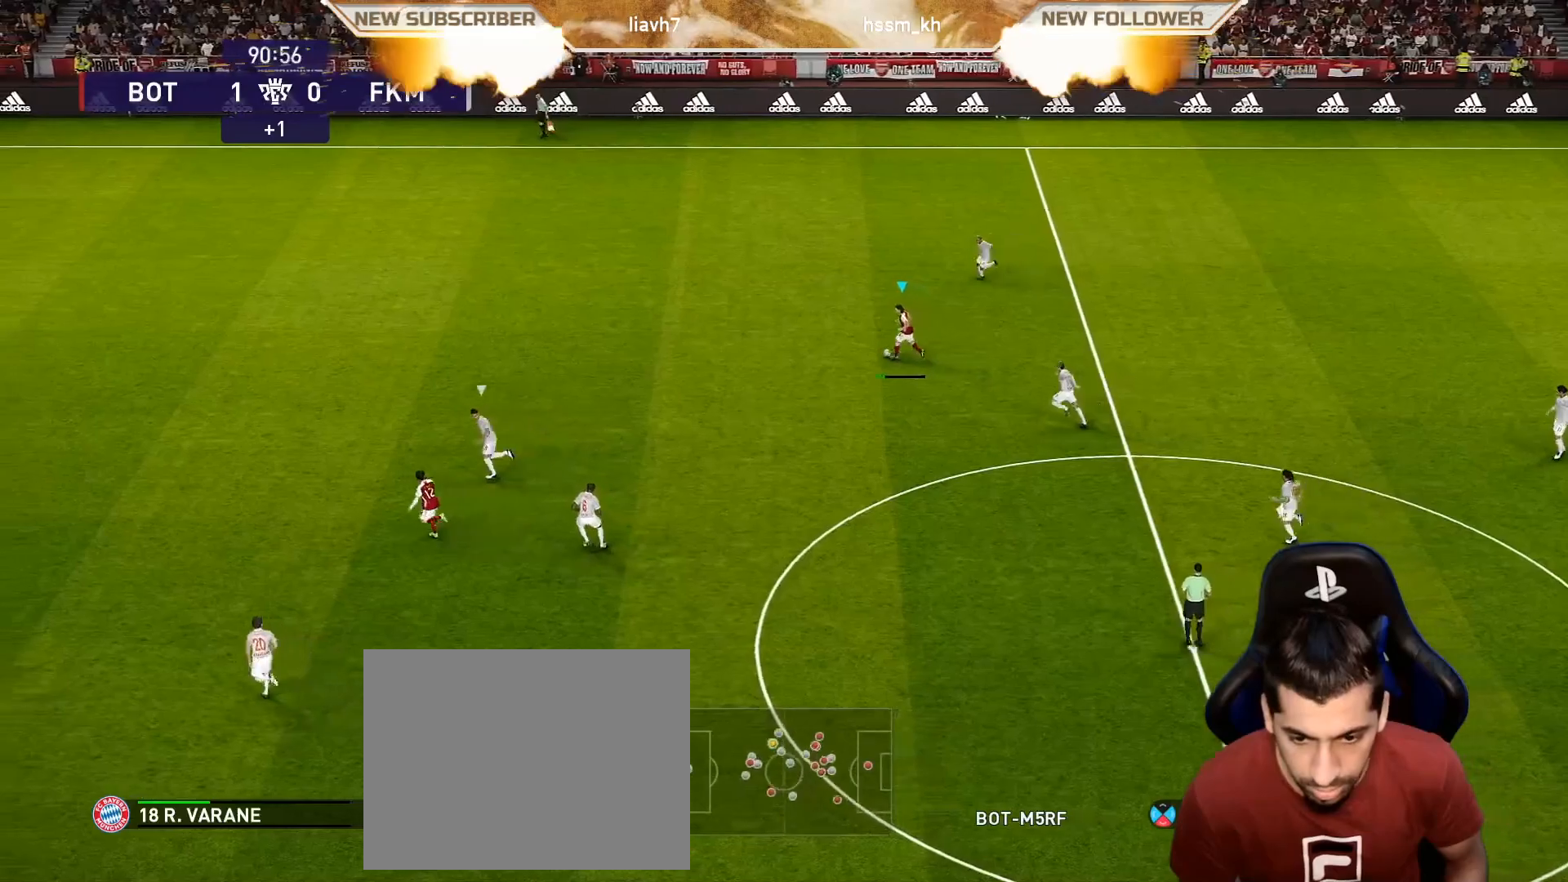
{"buttons": [], "left_stick": "center", "events": [[67, "left_stick", "center"]]}
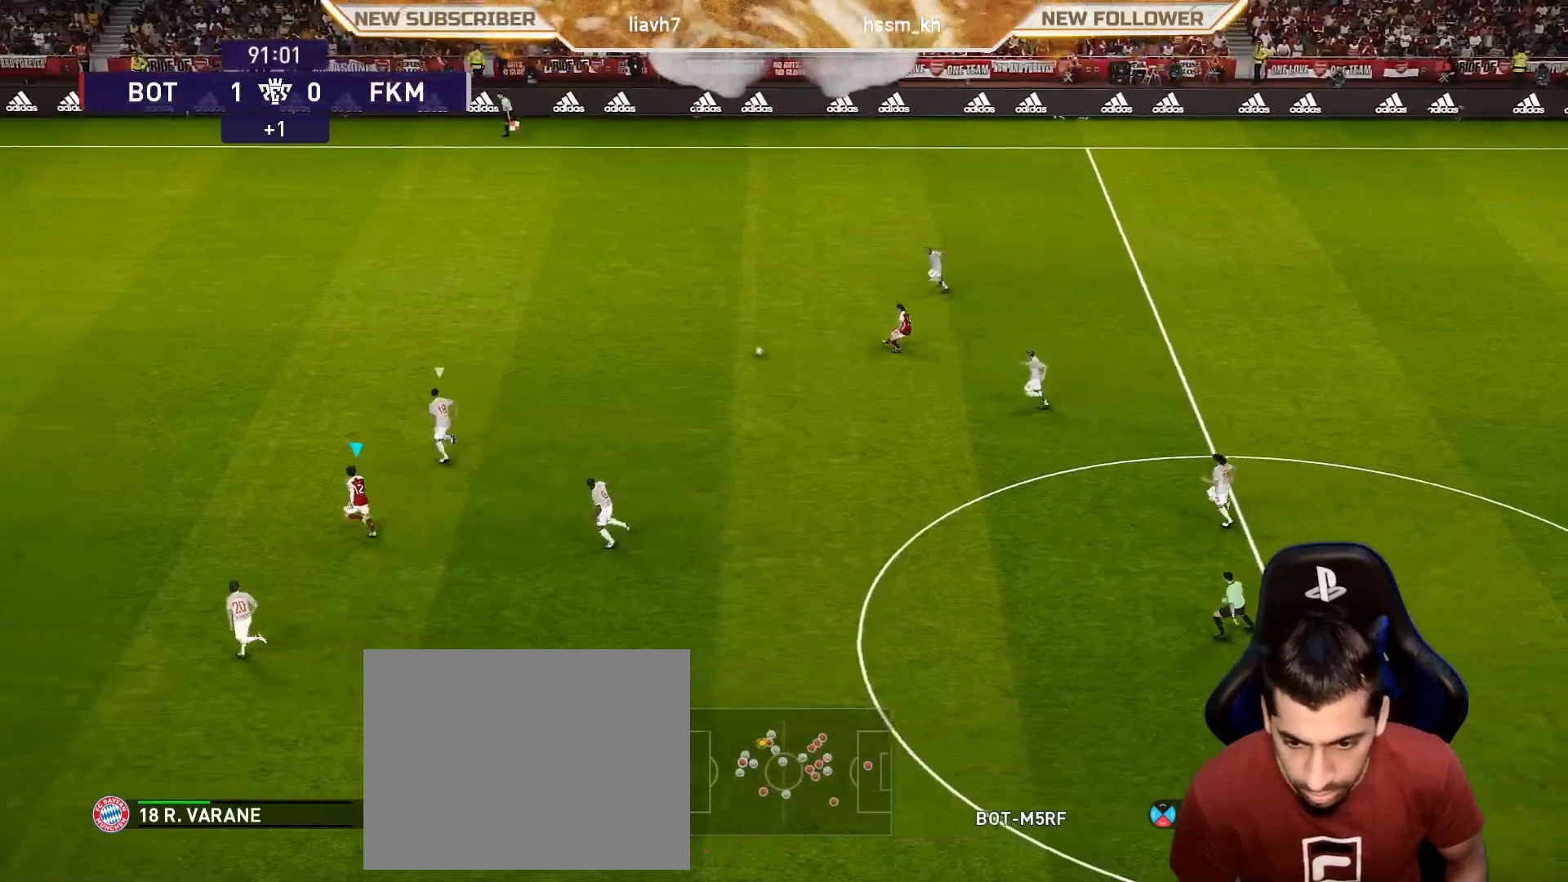
{"buttons": ["R1"], "left_stick": "up-left", "events": [[67, "left_stick", "left"], [117, "R1", "down"], [433, "left_stick", "up-left"]]}
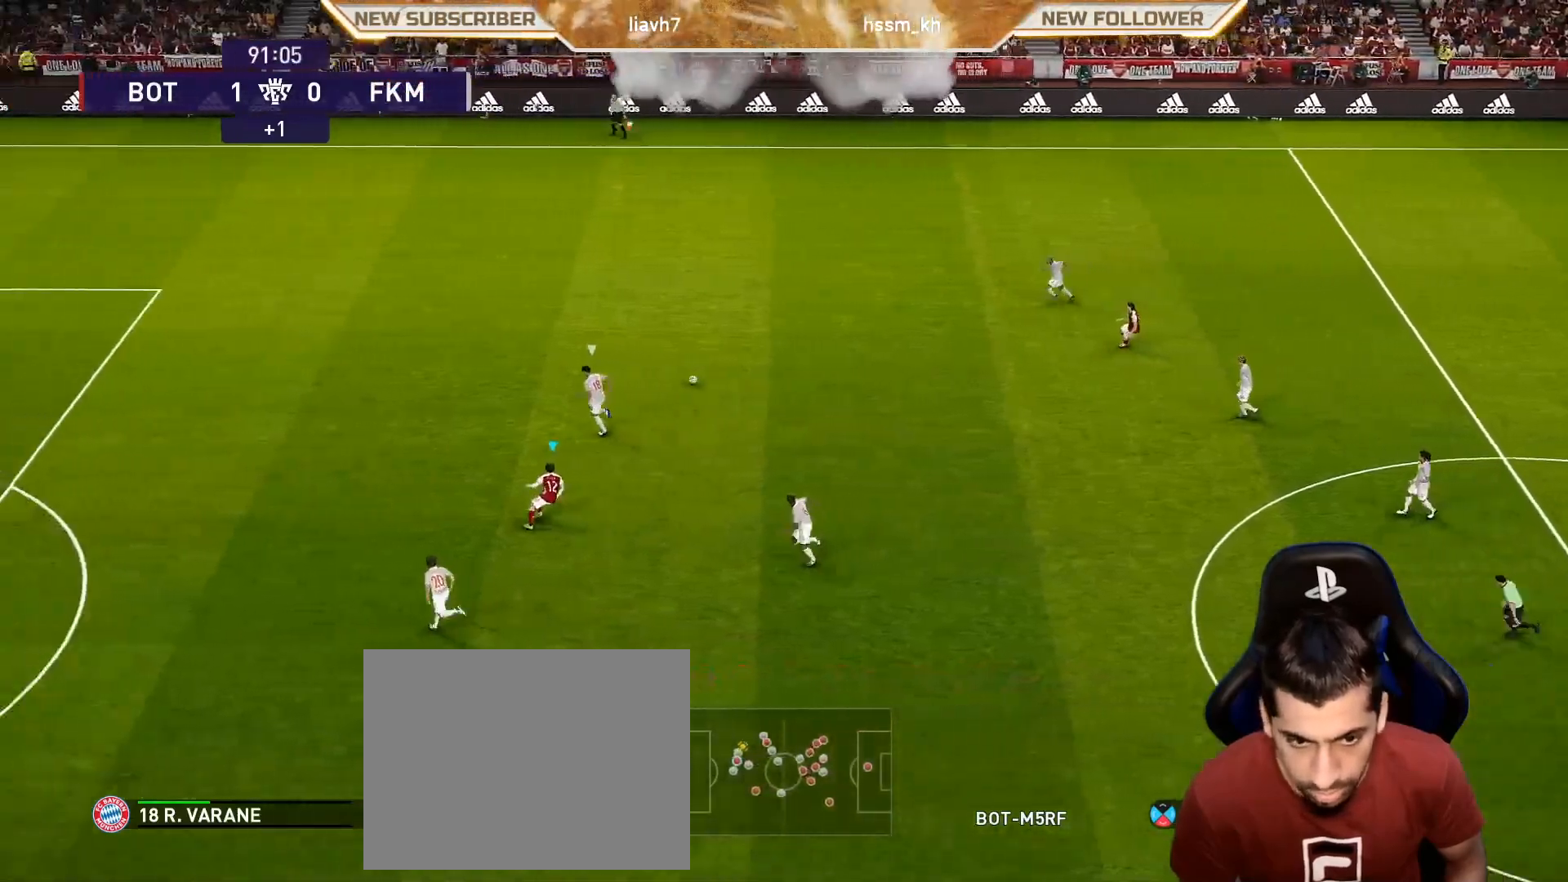
{"buttons": ["R1"], "left_stick": "up-left", "events": []}
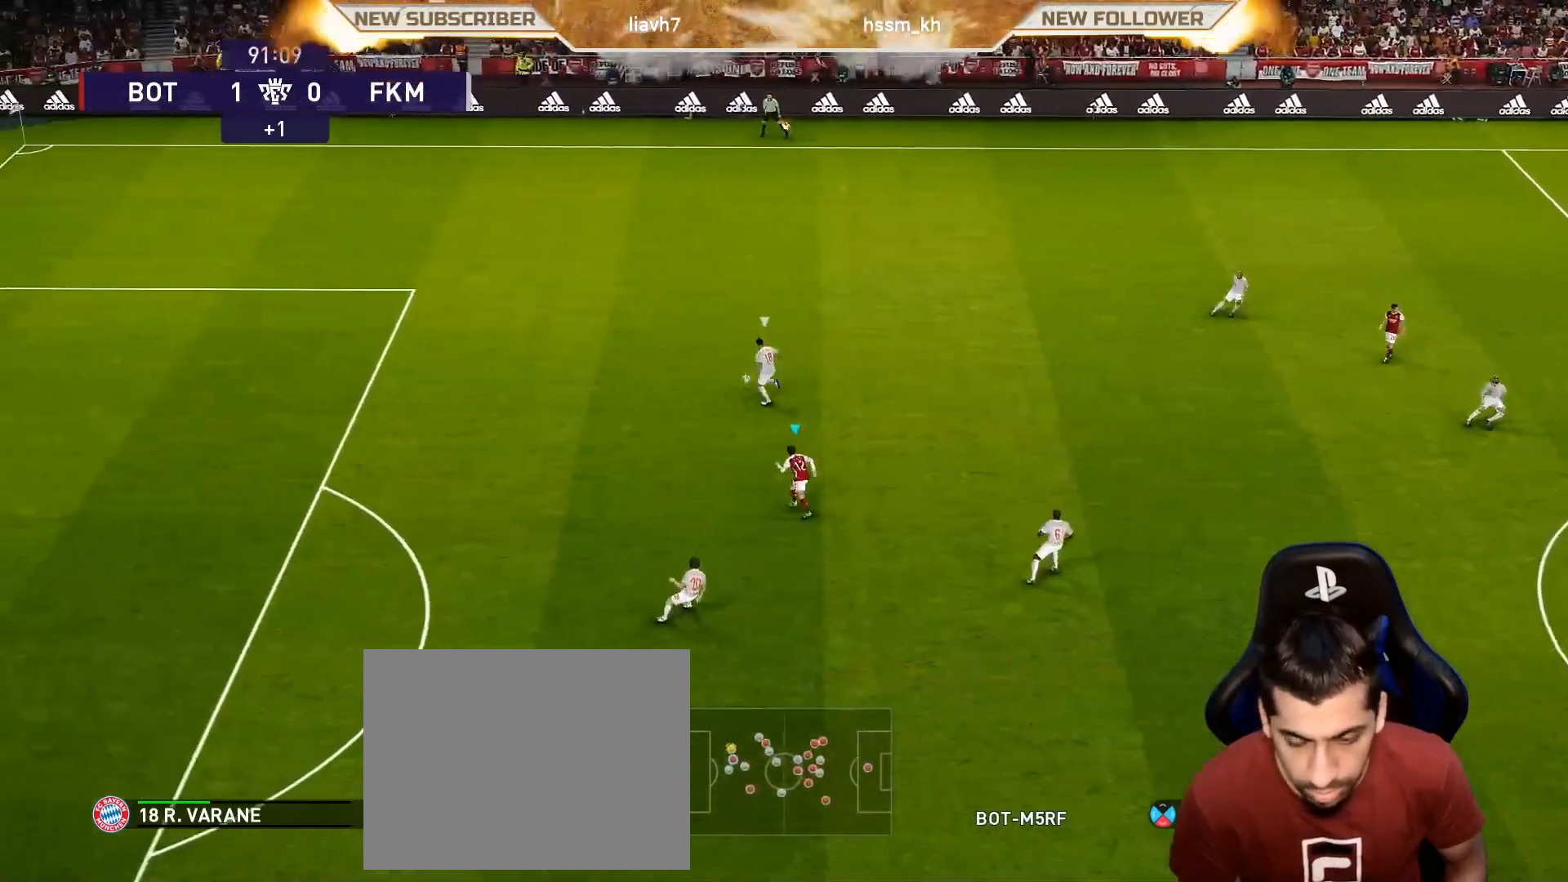
{"buttons": ["SQUARE", "R1"], "left_stick": "up", "events": [[200, "SQUARE", "down"], [200, "left_stick", "up"]]}
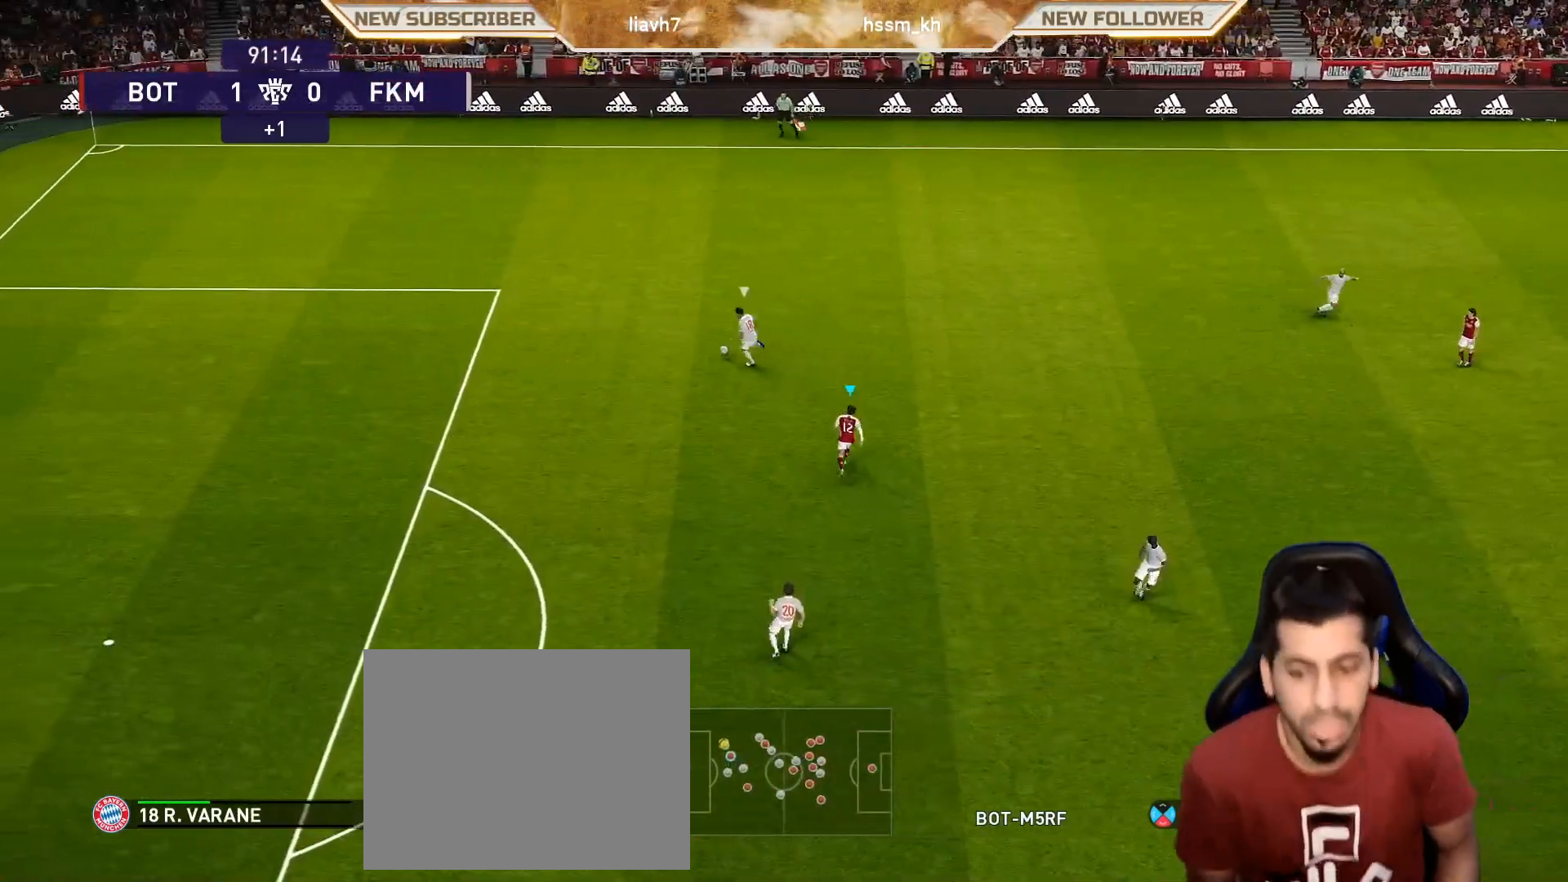
{"buttons": ["SQUARE", "R1"], "left_stick": "up", "events": []}
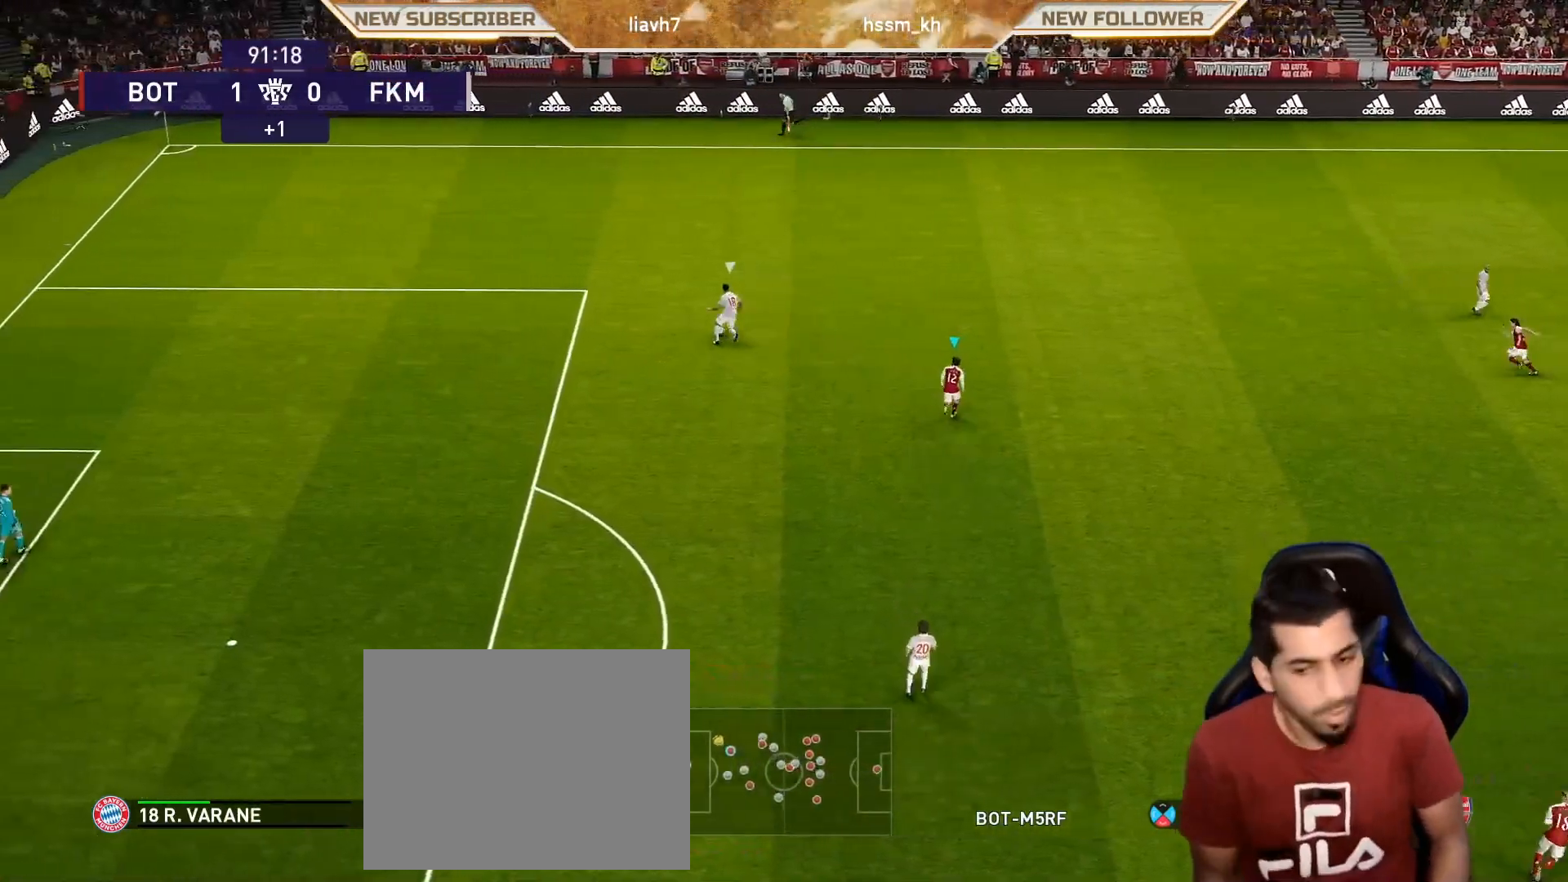
{"buttons": [], "left_stick": "up", "events": [[267, "SQUARE", "up"], [300, "R1", "up"]]}
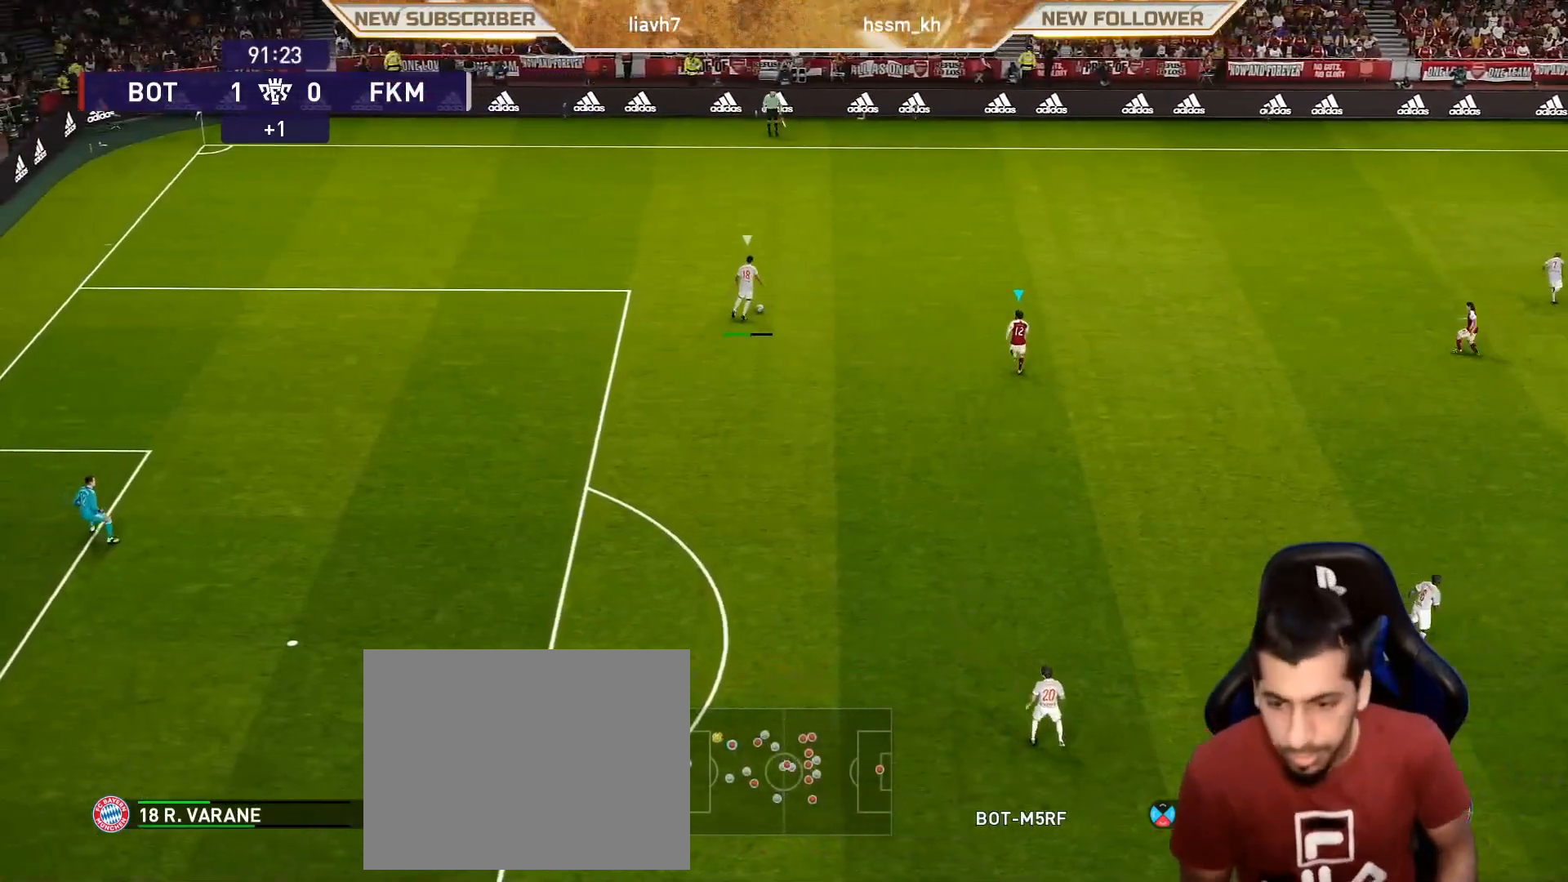
{"buttons": [], "left_stick": "up-right", "events": [[200, "left_stick", "up-right"]]}
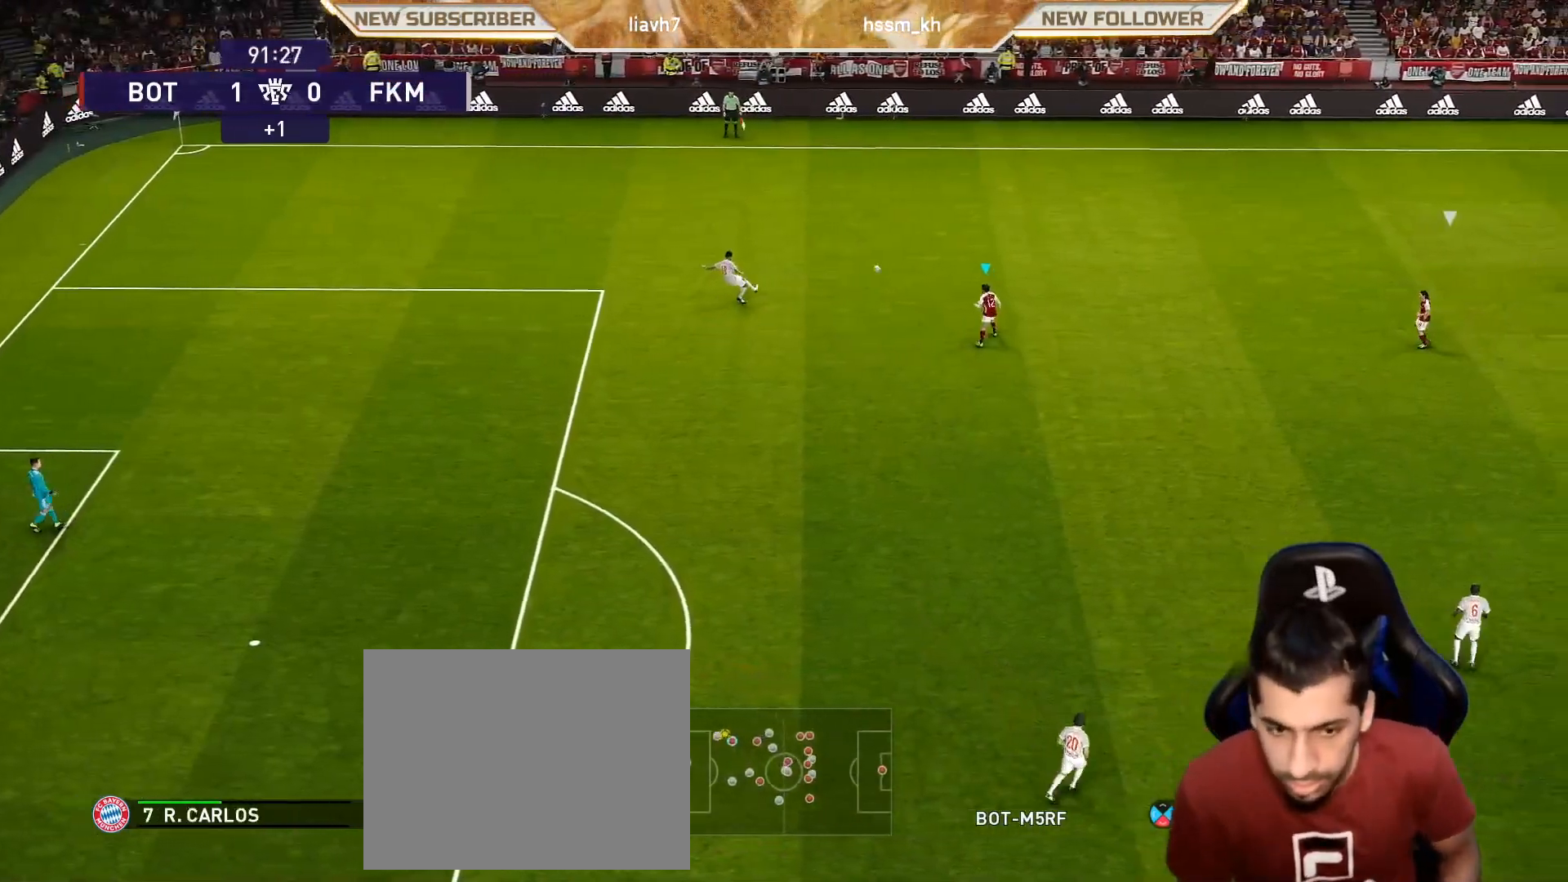
{"buttons": [], "left_stick": "up-right", "events": []}
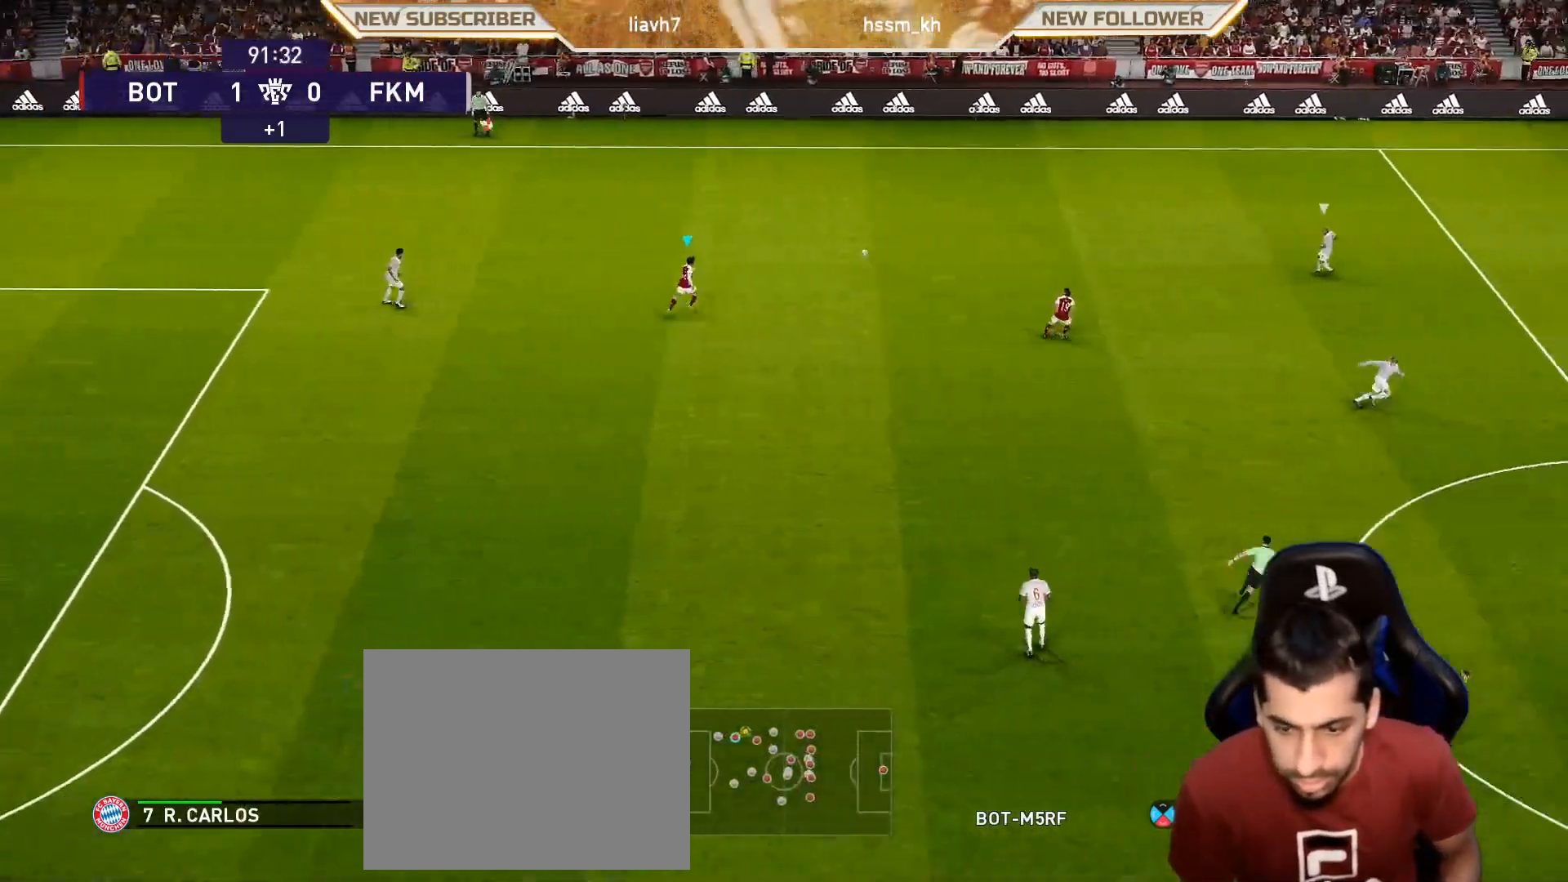
{"buttons": [], "left_stick": "right", "events": [[450, "left_stick", "right"]]}
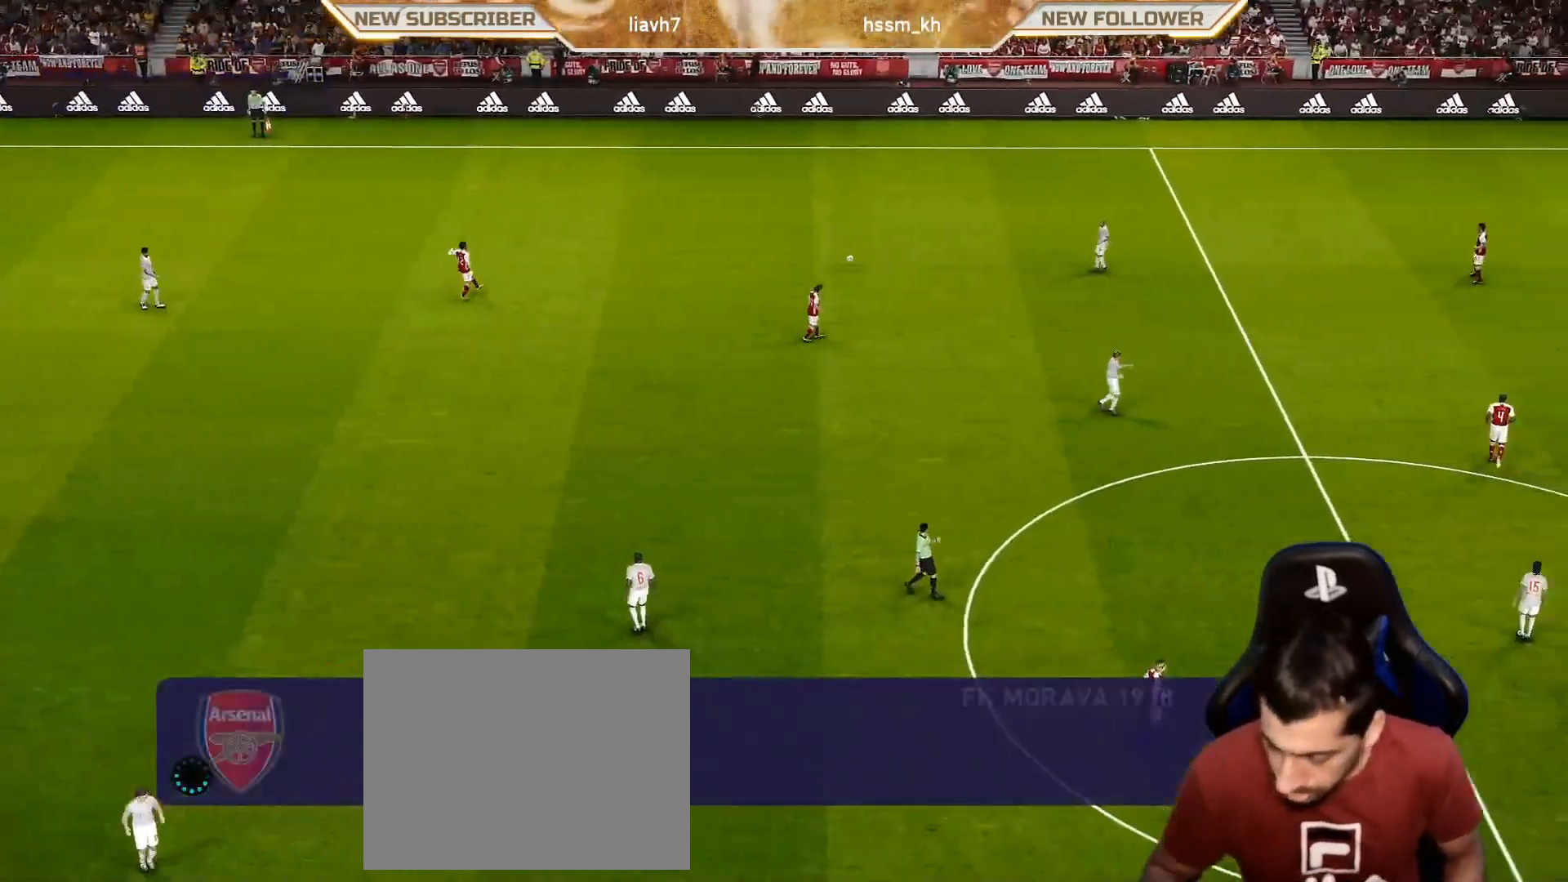
{"buttons": [], "left_stick": "center", "events": [[333, "left_stick", "up-right"], [500, "left_stick", "center"]]}